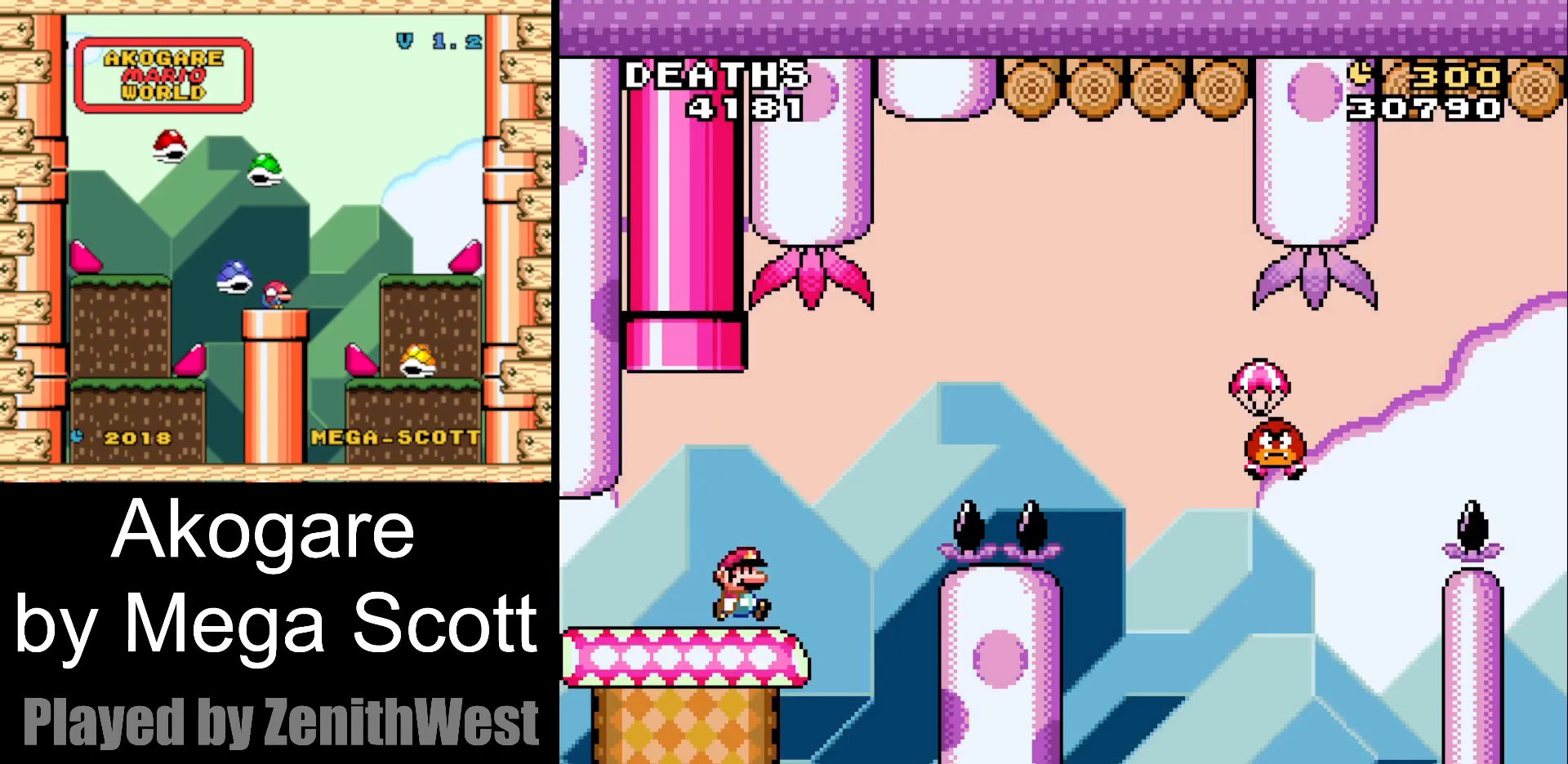
Gameplay with a controller (Nintendo layout); each line is a JSON object with the inputs held at the frame after it. "events" lists button and stick changes between this image and that frame as [ms after this image, input, new state], when the widget could be followed in between. Not read: L3 R3.
{"buttons": ["B", "Y", "DPAD_RIGHT"], "events": [[33, "B", "down"]]}
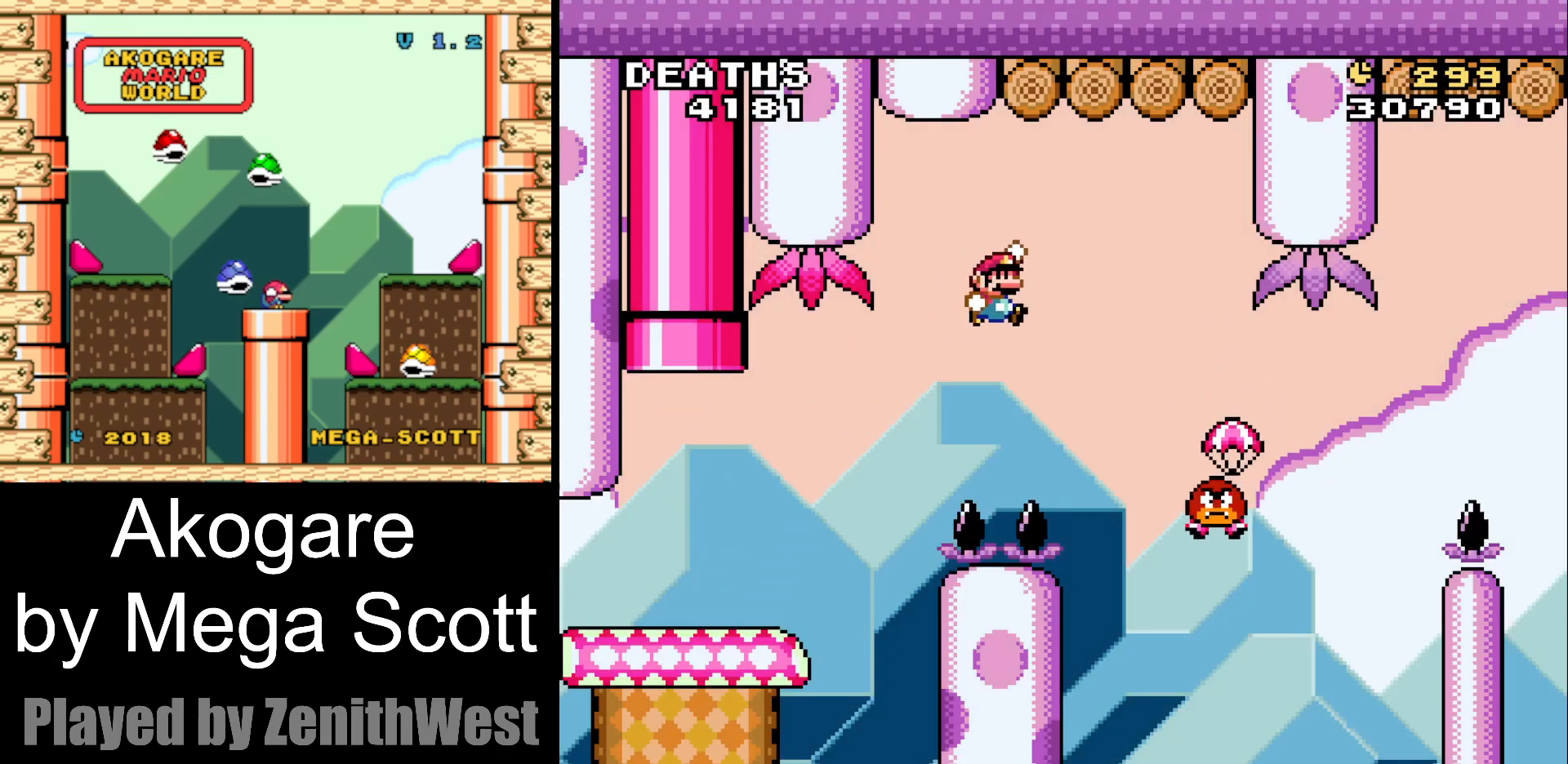
{"buttons": ["B", "Y", "DPAD_RIGHT"], "events": []}
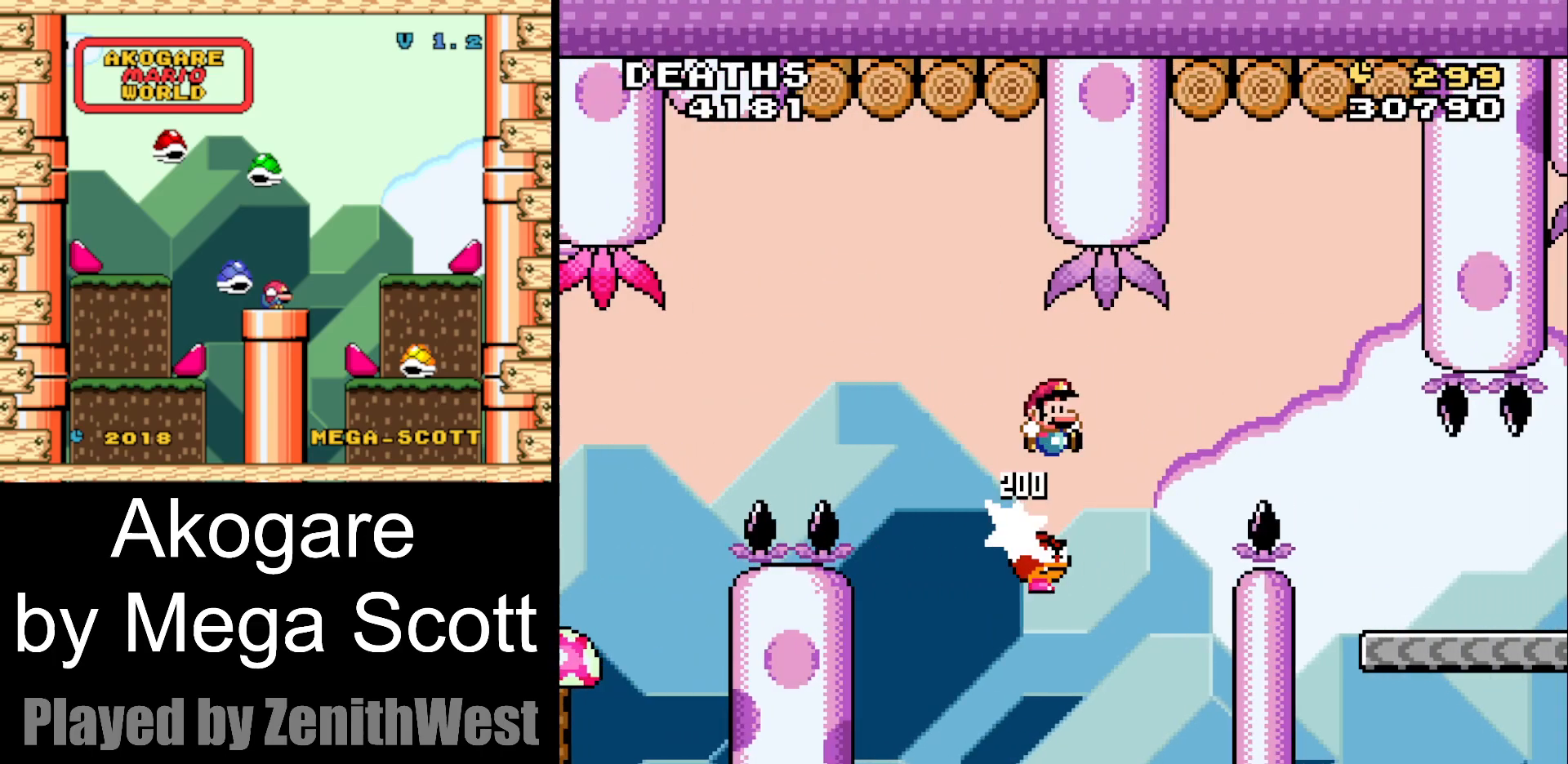
{"buttons": ["B", "Y", "DPAD_RIGHT"], "events": []}
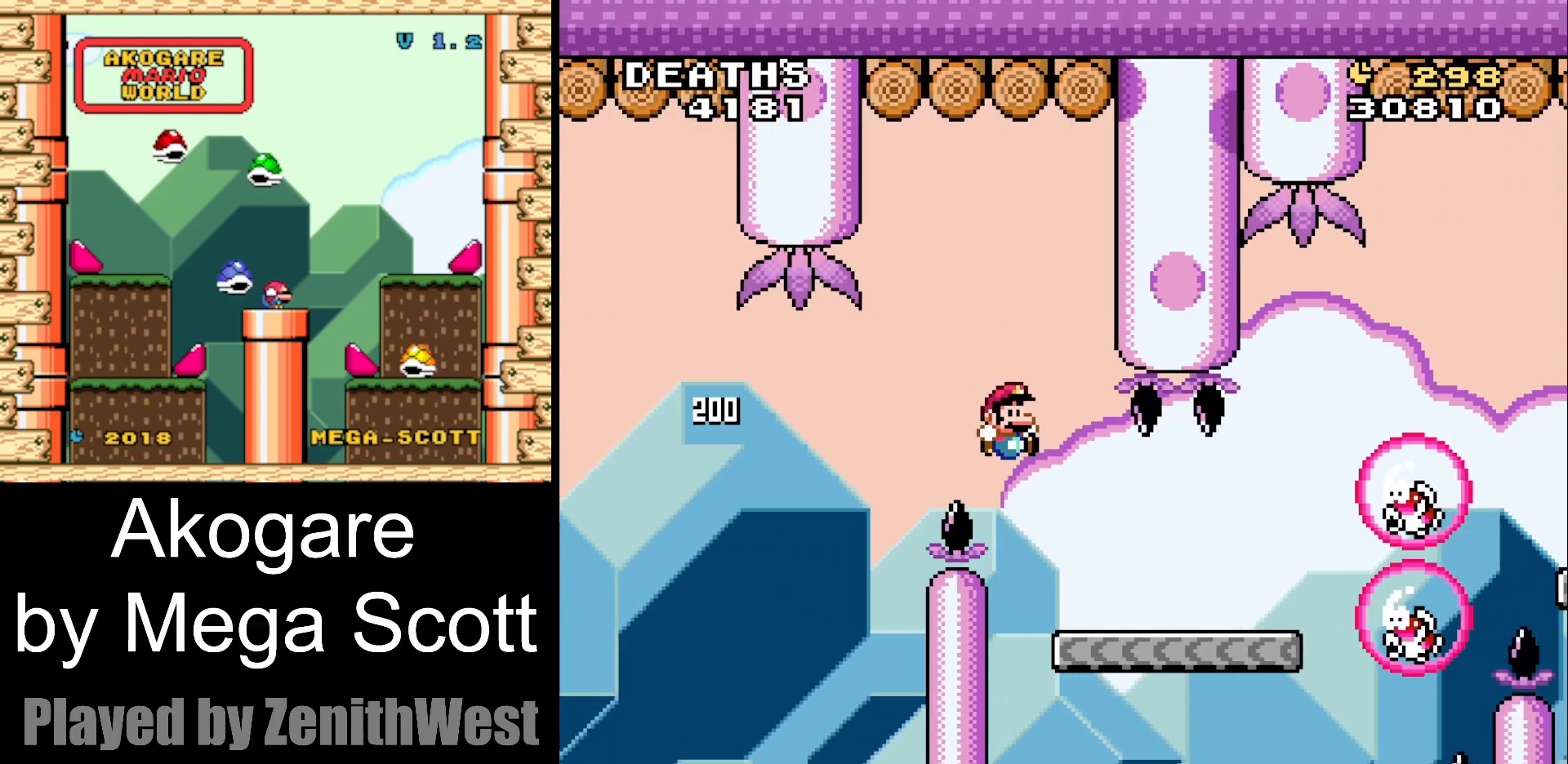
{"buttons": ["B", "Y", "DPAD_RIGHT"], "events": [[83, "B", "up"], [317, "B", "down"]]}
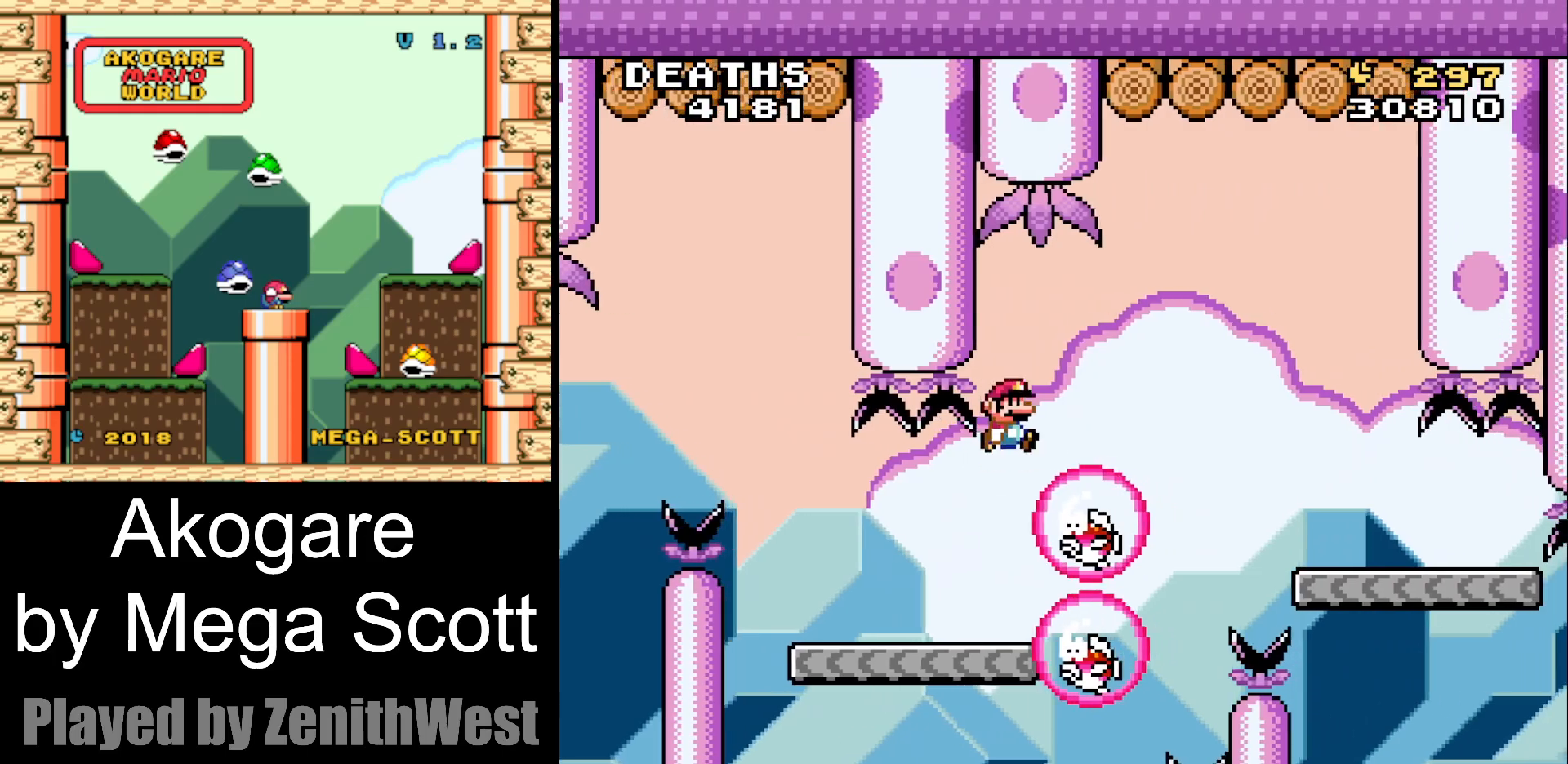
{"buttons": ["Y"], "events": [[350, "B", "up"], [500, "DPAD_RIGHT", "up"]]}
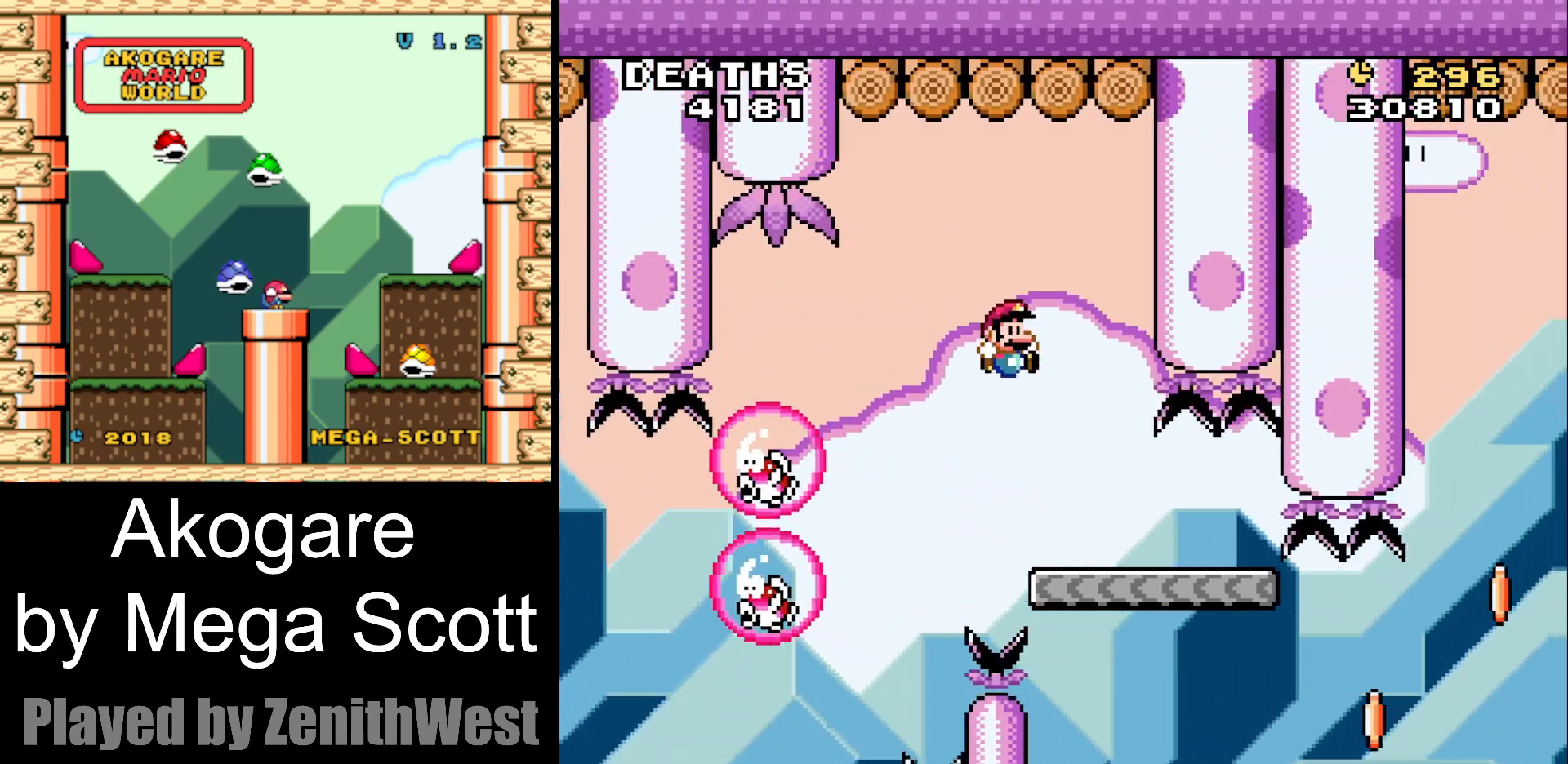
{"buttons": ["Y", "DPAD_RIGHT"], "events": [[100, "DPAD_LEFT", "down"], [250, "DPAD_LEFT", "up"], [283, "DPAD_RIGHT", "down"], [350, "Y", "up"], [400, "Y", "down"]]}
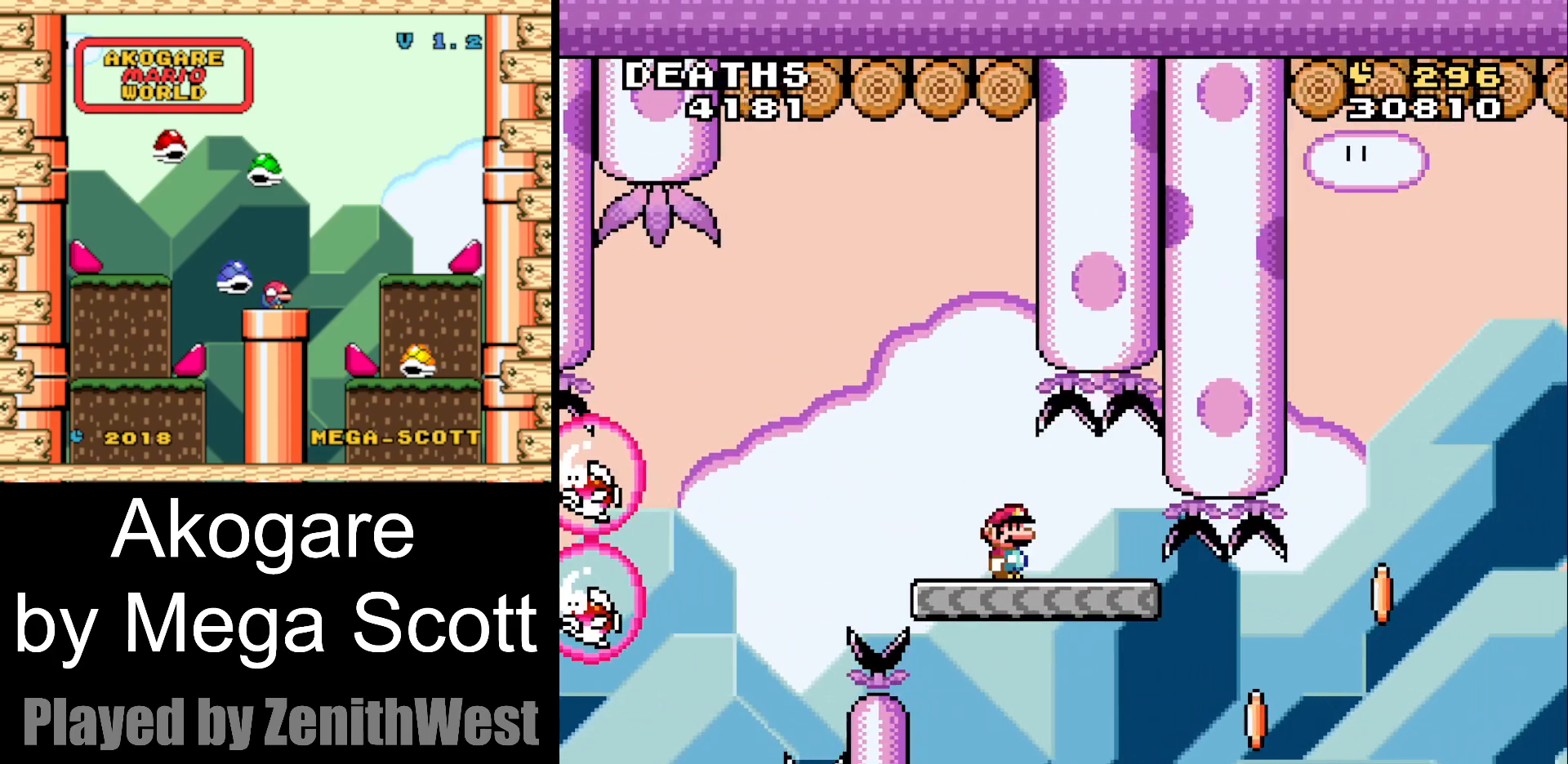
{"buttons": ["B", "Y", "DPAD_RIGHT"], "events": [[400, "B", "down"]]}
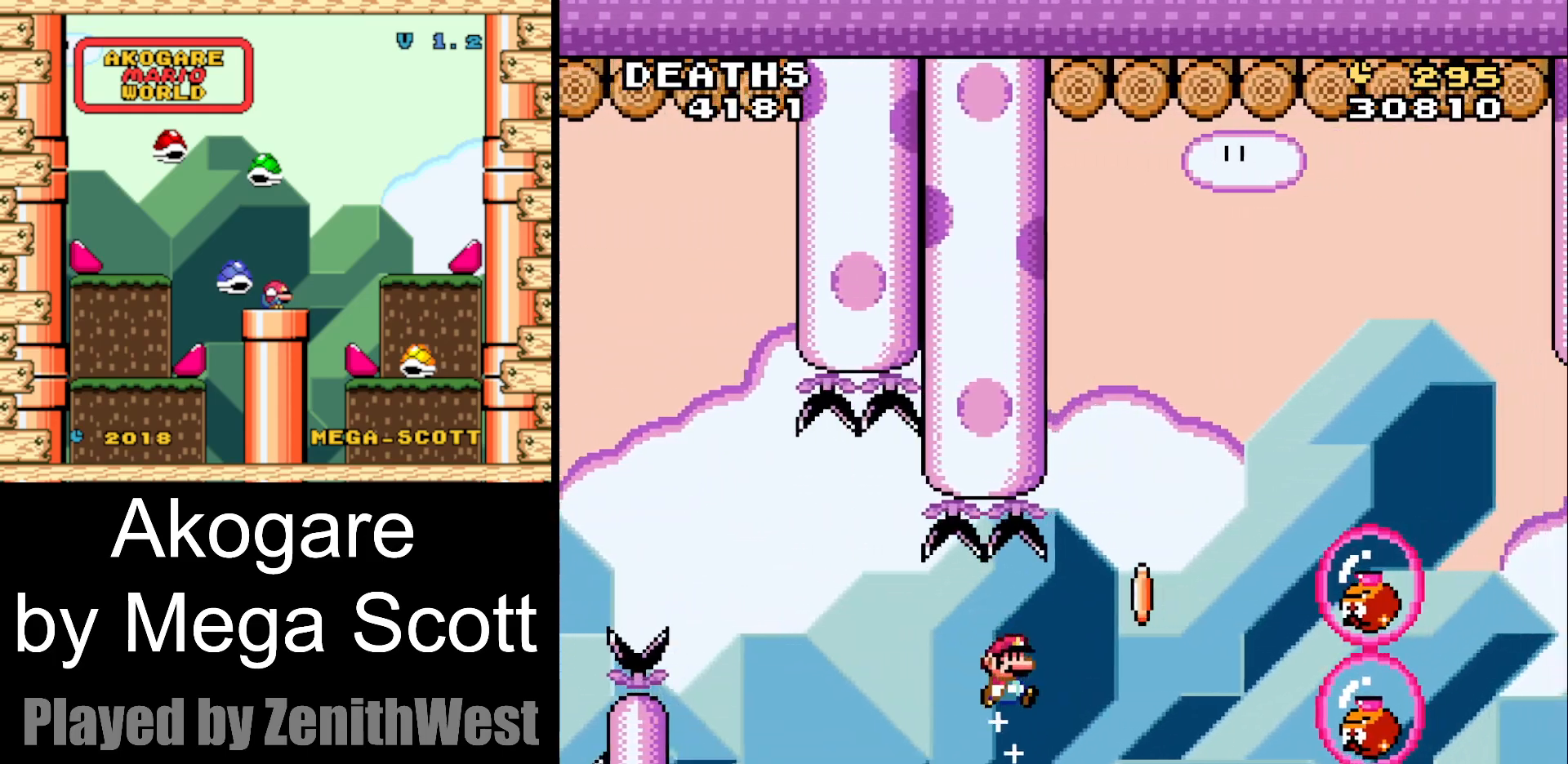
{"buttons": ["Y"], "events": [[283, "DPAD_RIGHT", "up"], [333, "DPAD_LEFT", "down"], [333, "DPAD_UP", "down"], [350, "DPAD_UP", "up"], [467, "B", "up"], [483, "DPAD_LEFT", "up"]]}
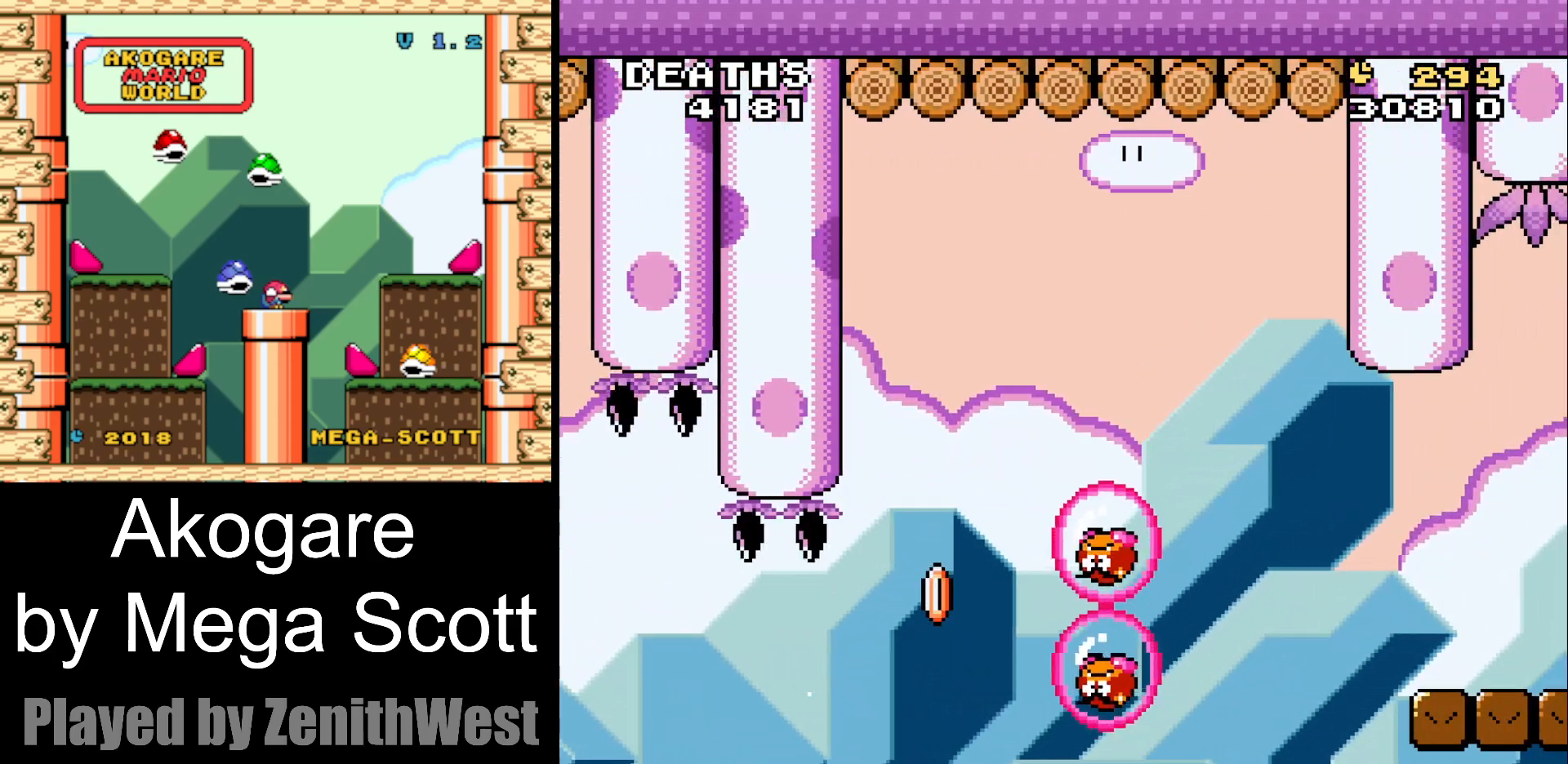
{"buttons": ["B", "Y"], "events": [[183, "B", "down"], [350, "B", "up"], [433, "B", "down"]]}
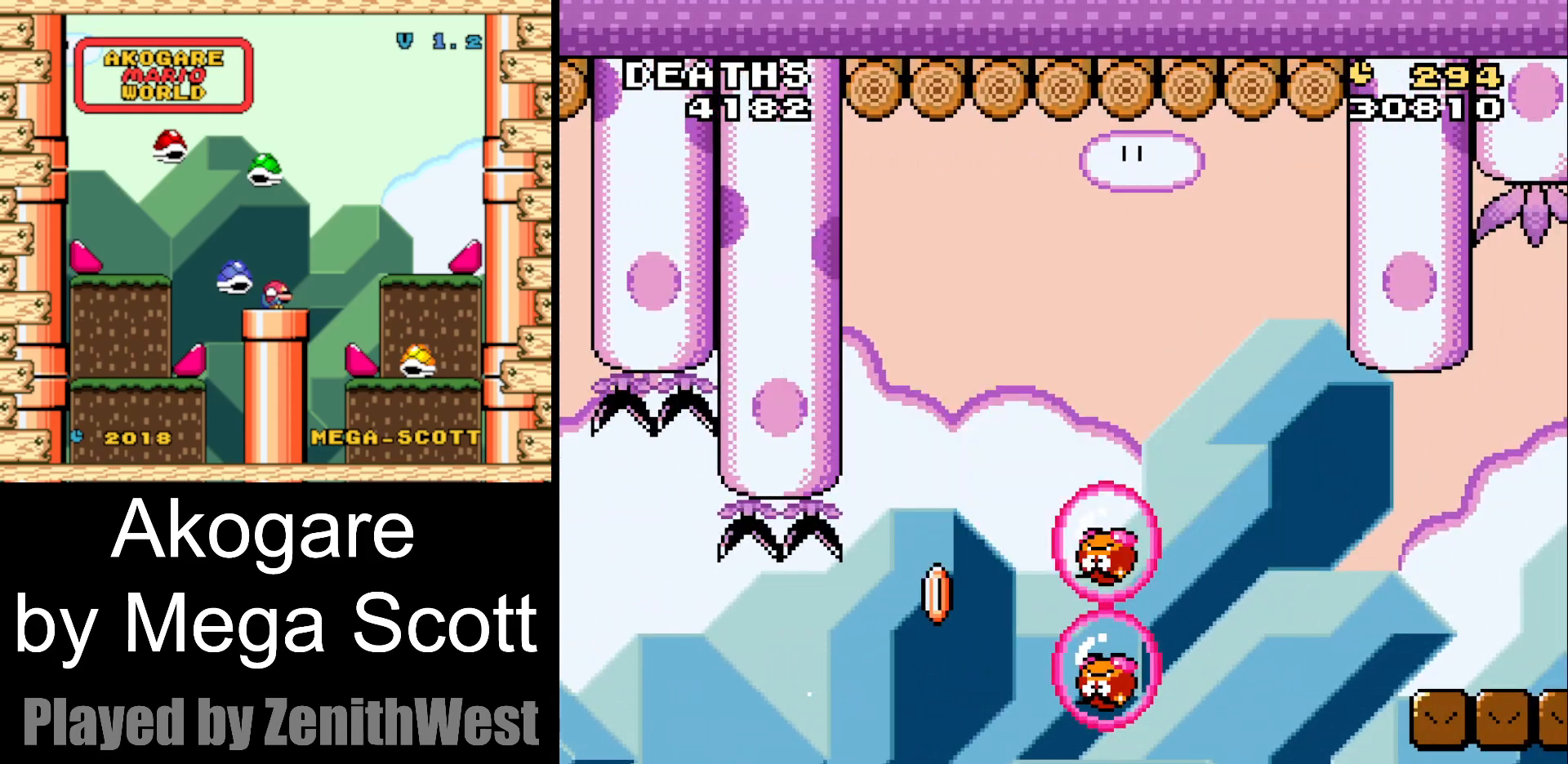
{"buttons": ["Y"], "events": [[83, "B", "up"]]}
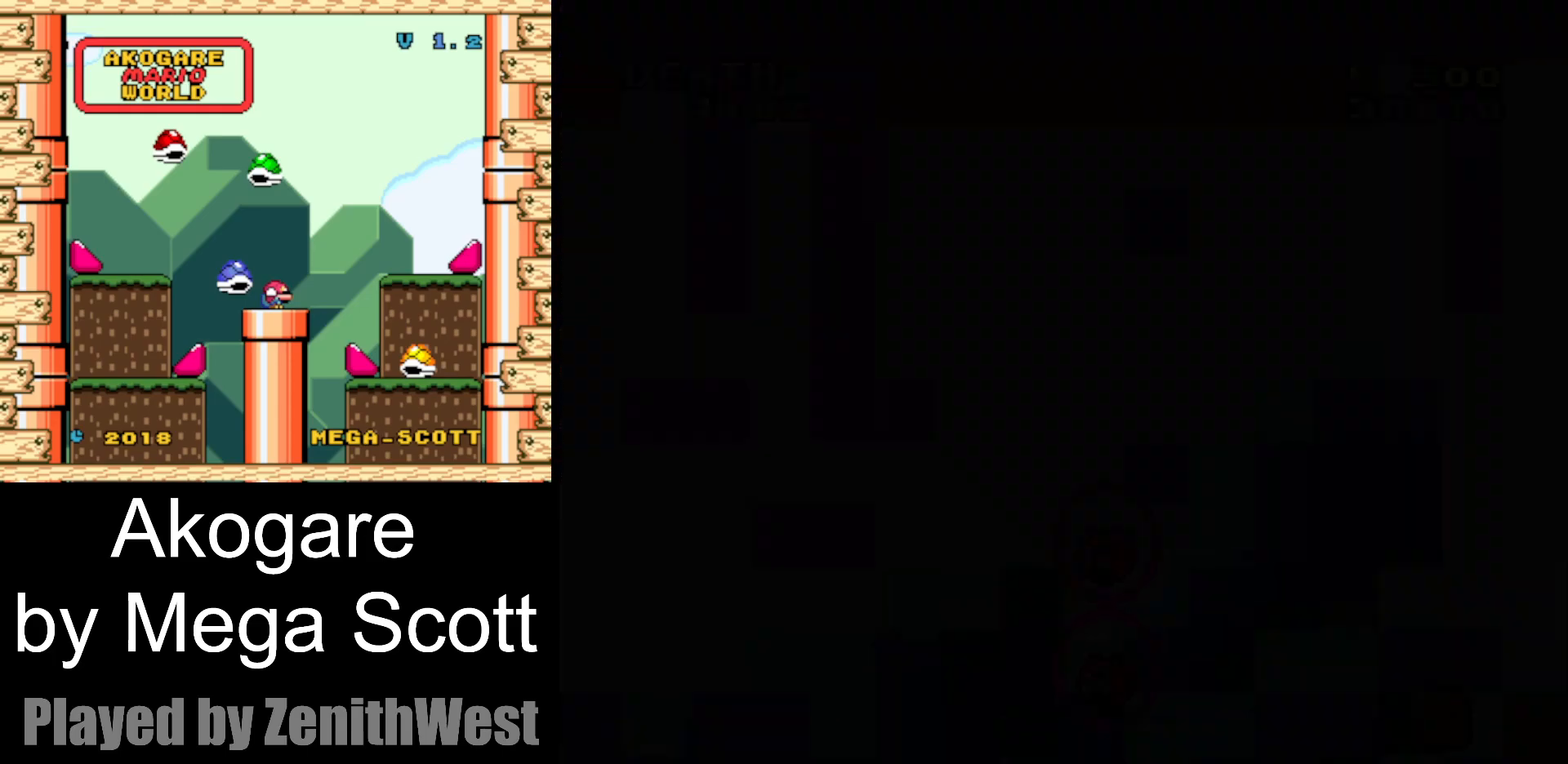
{"buttons": ["Y"], "events": []}
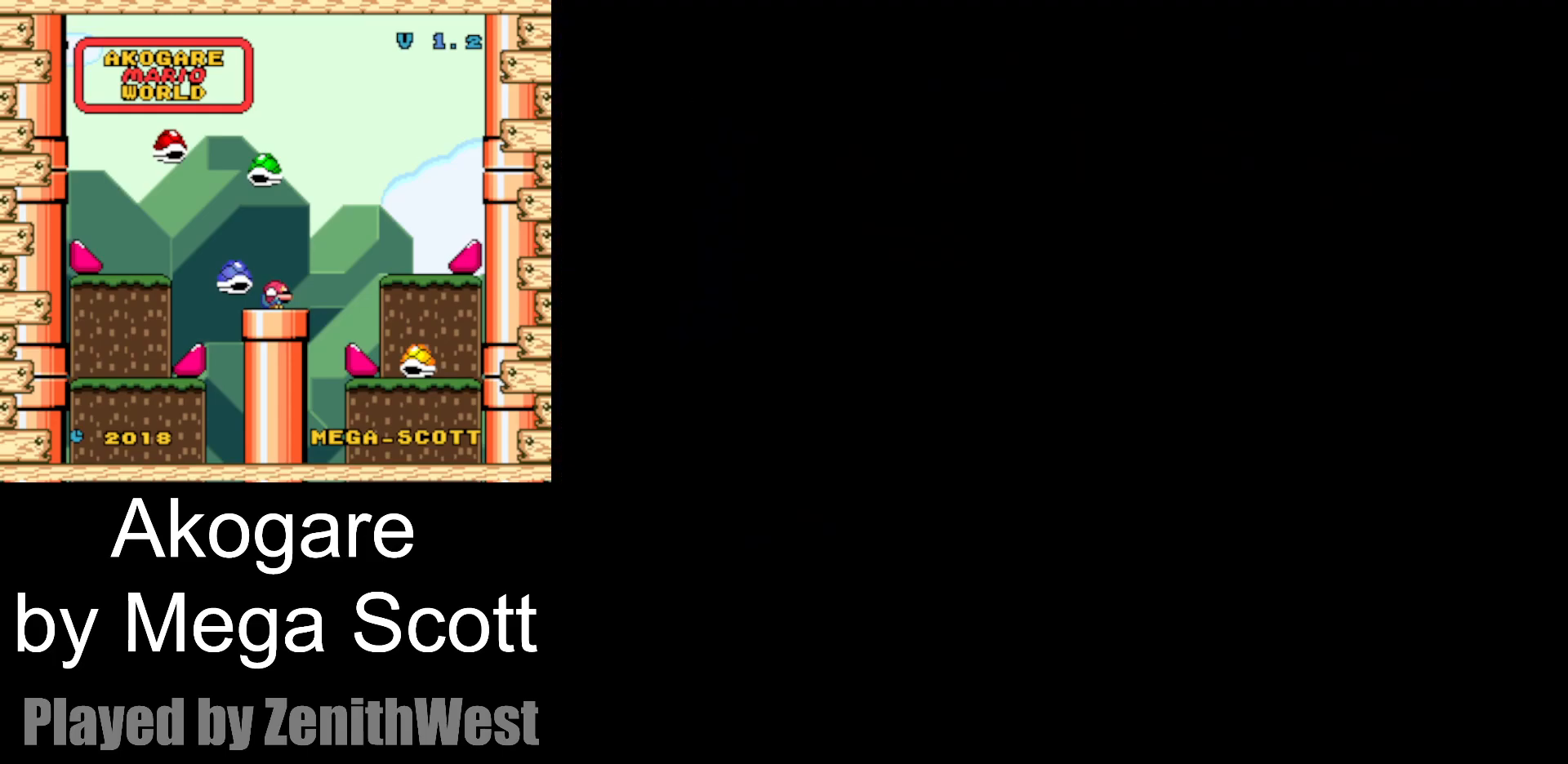
{"buttons": ["Y"], "events": []}
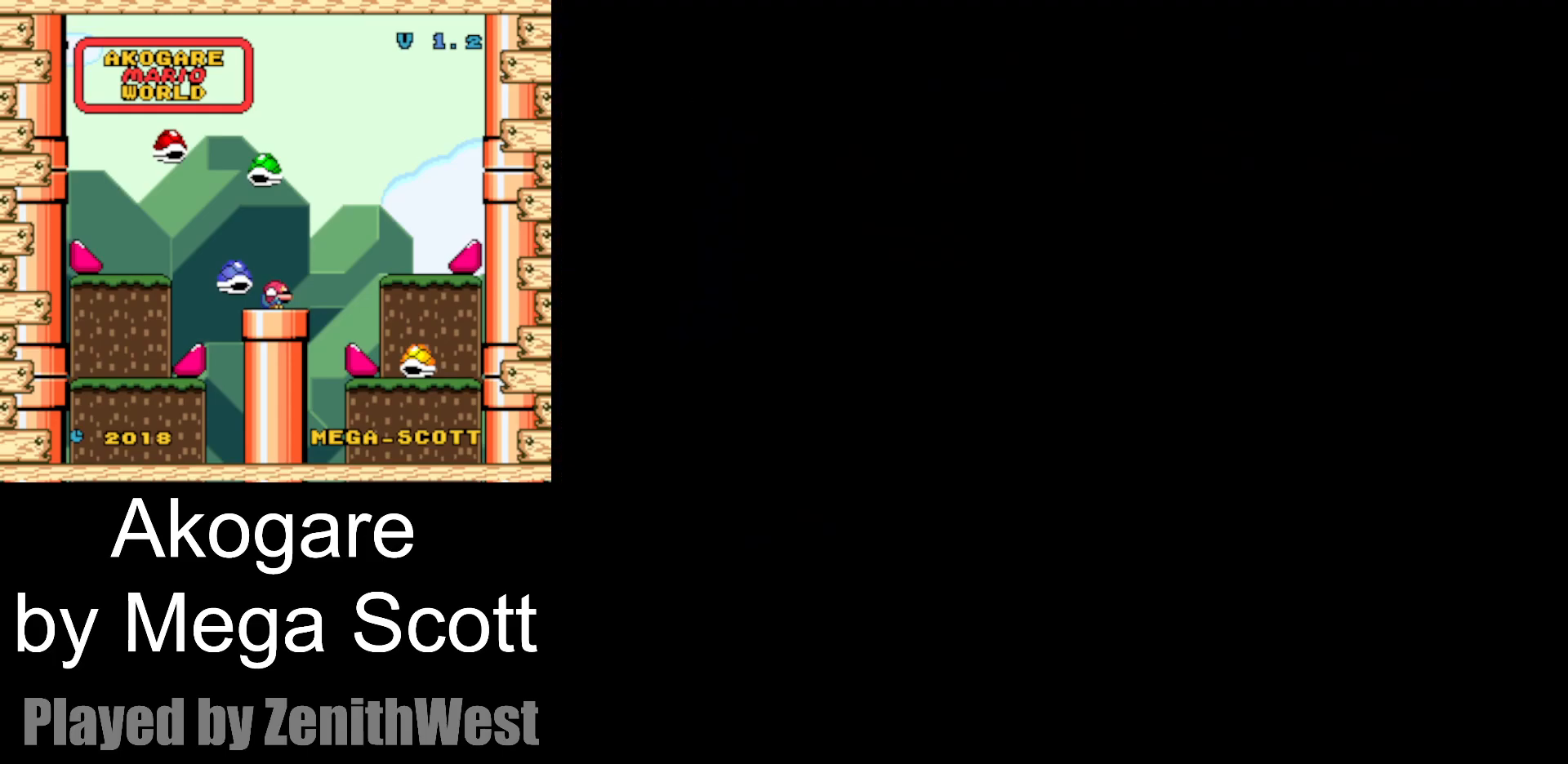
{"buttons": ["Y"], "events": []}
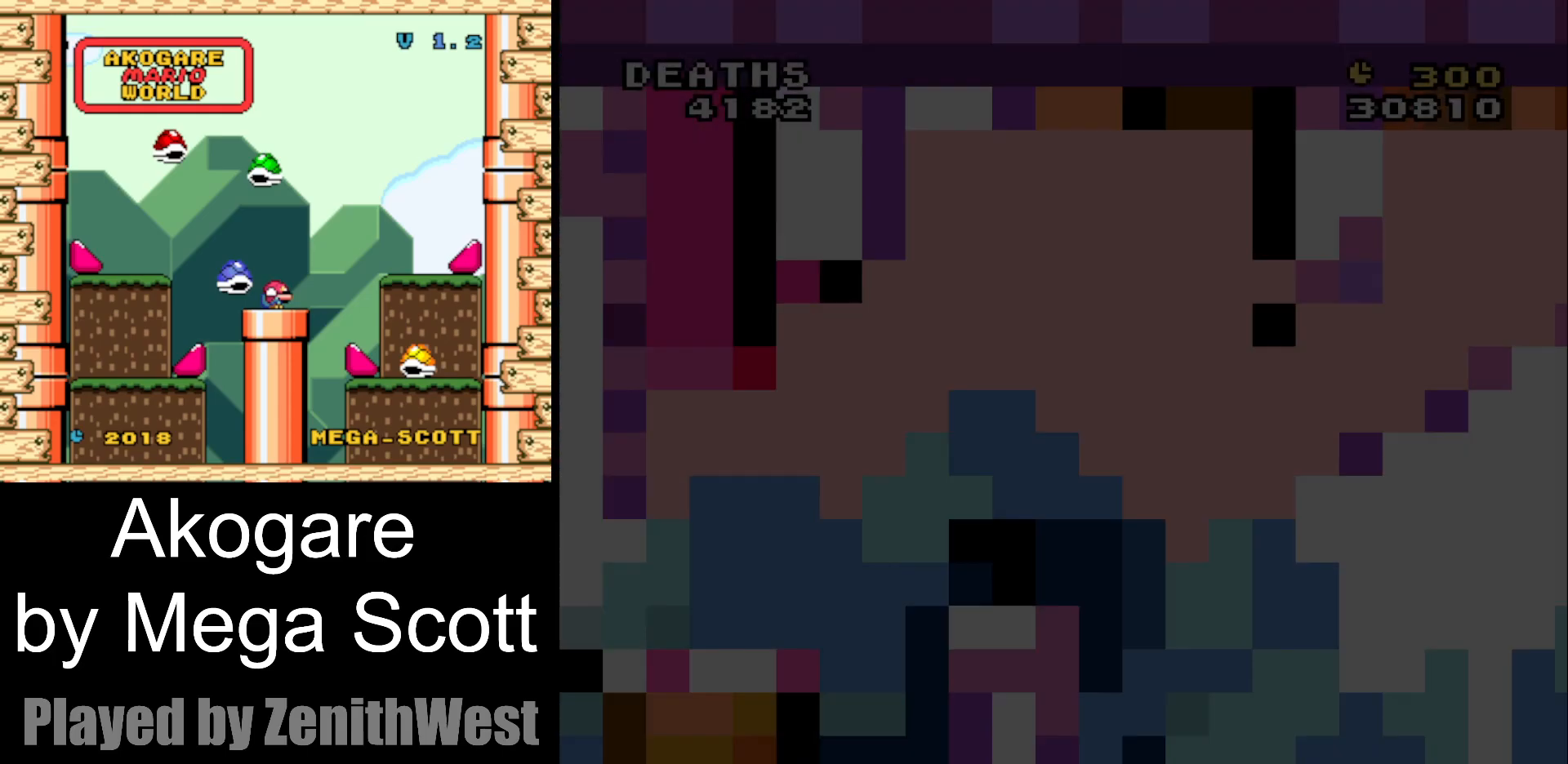
{"buttons": ["Y", "DPAD_RIGHT"], "events": [[483, "DPAD_RIGHT", "down"]]}
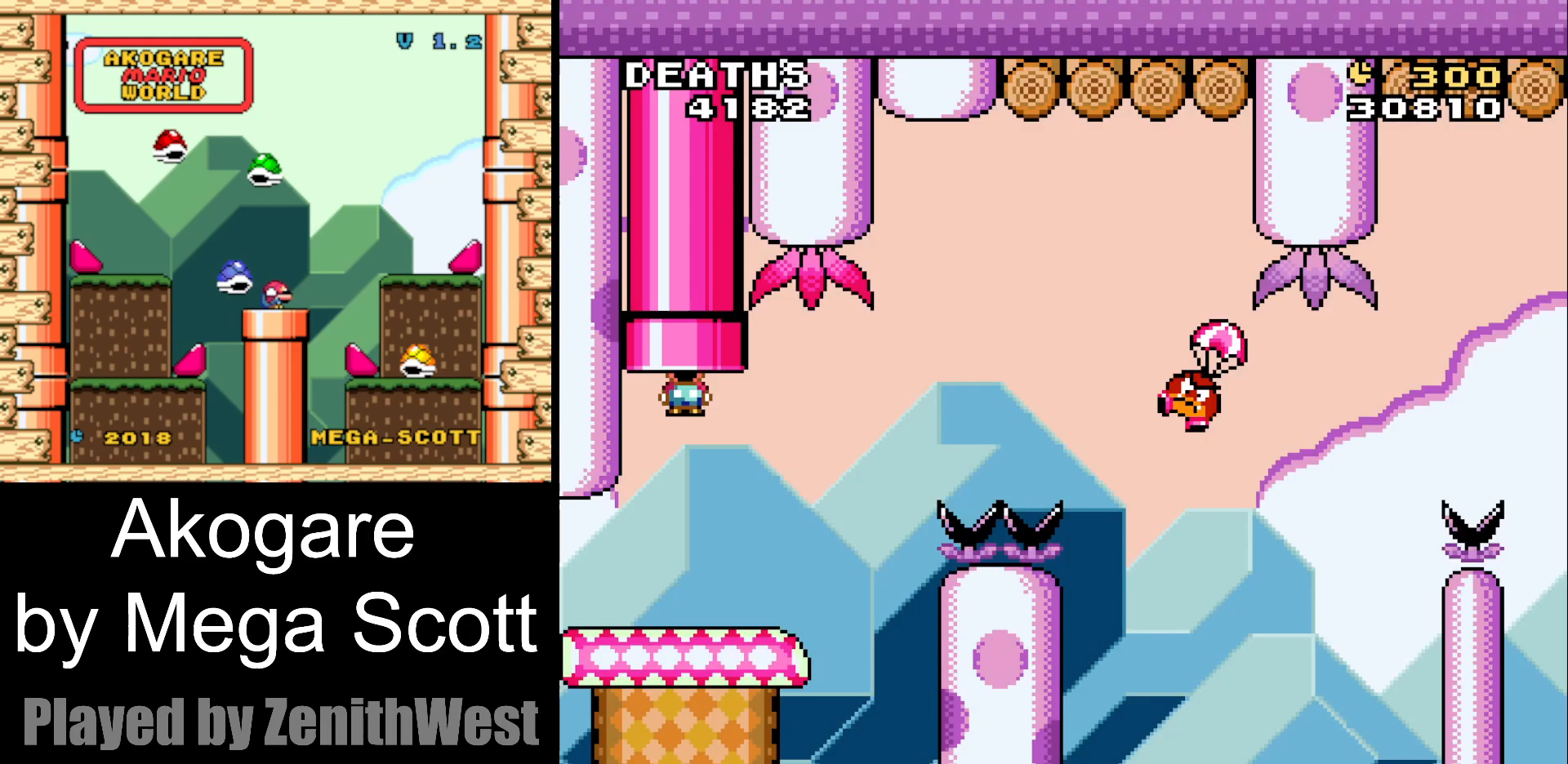
{"buttons": ["B", "Y", "DPAD_RIGHT"], "events": [[450, "B", "down"]]}
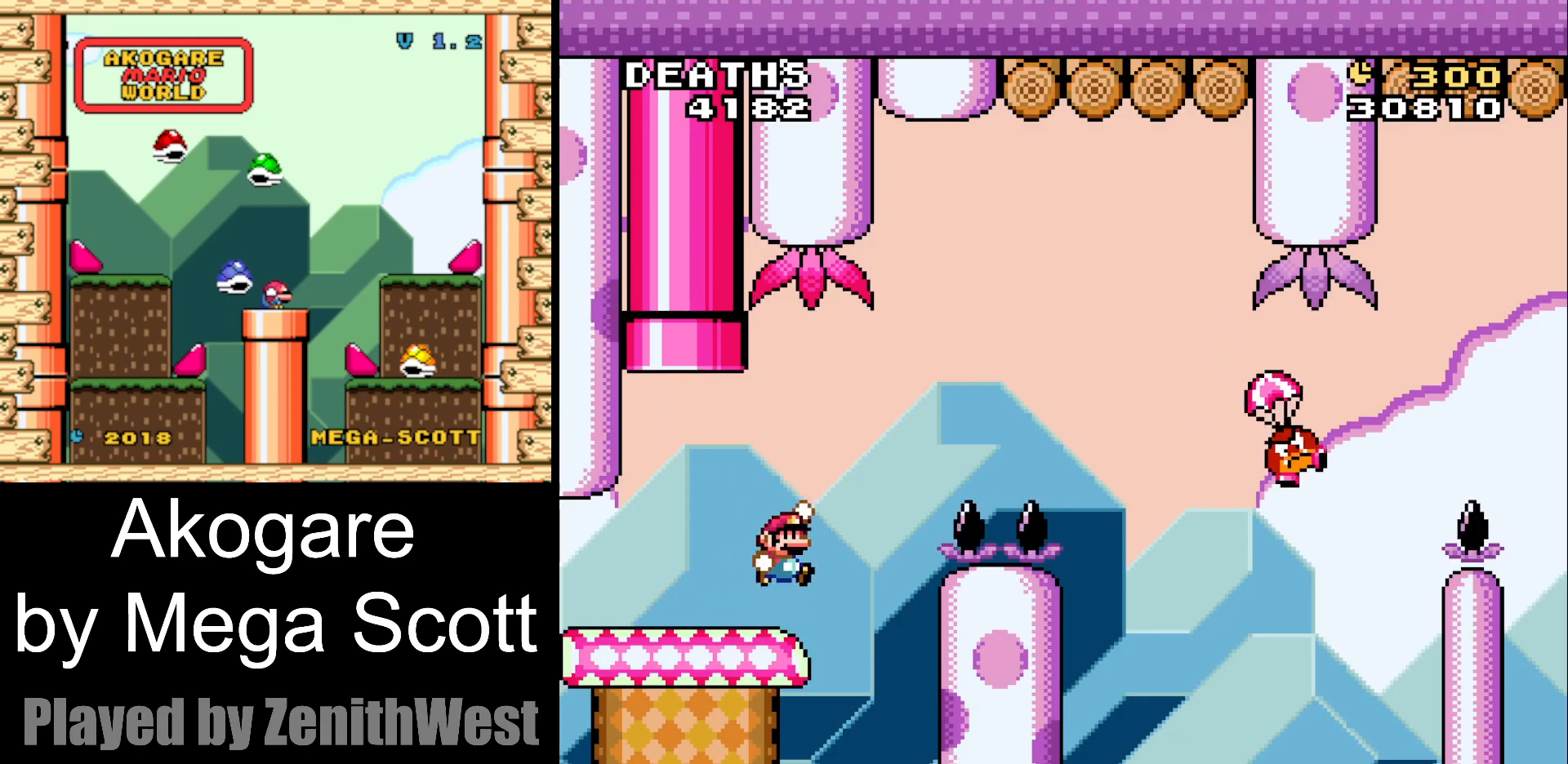
{"buttons": ["B", "Y", "DPAD_RIGHT"], "events": []}
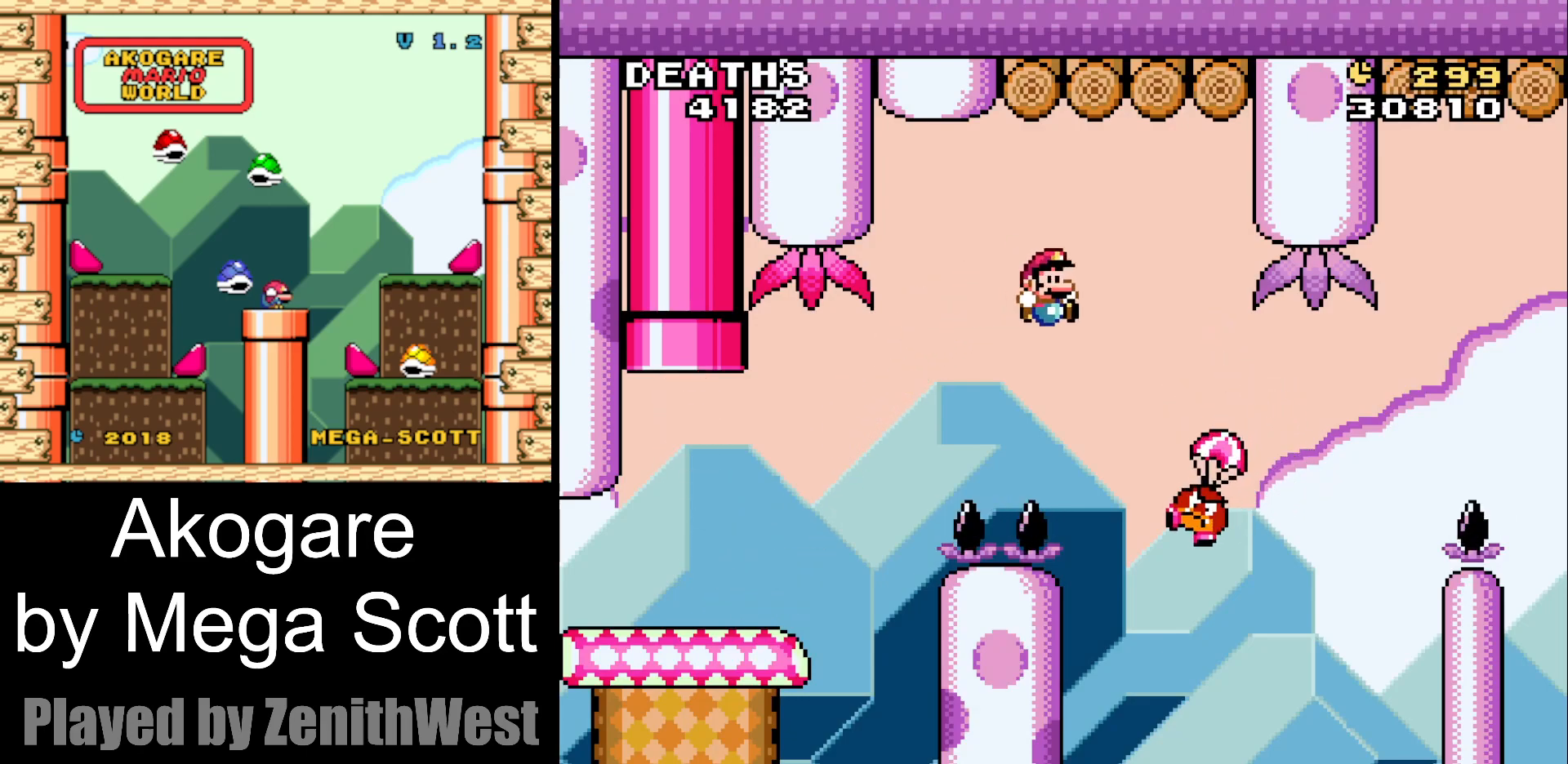
{"buttons": ["B", "Y", "DPAD_RIGHT"], "events": [[33, "B", "up"], [100, "B", "down"]]}
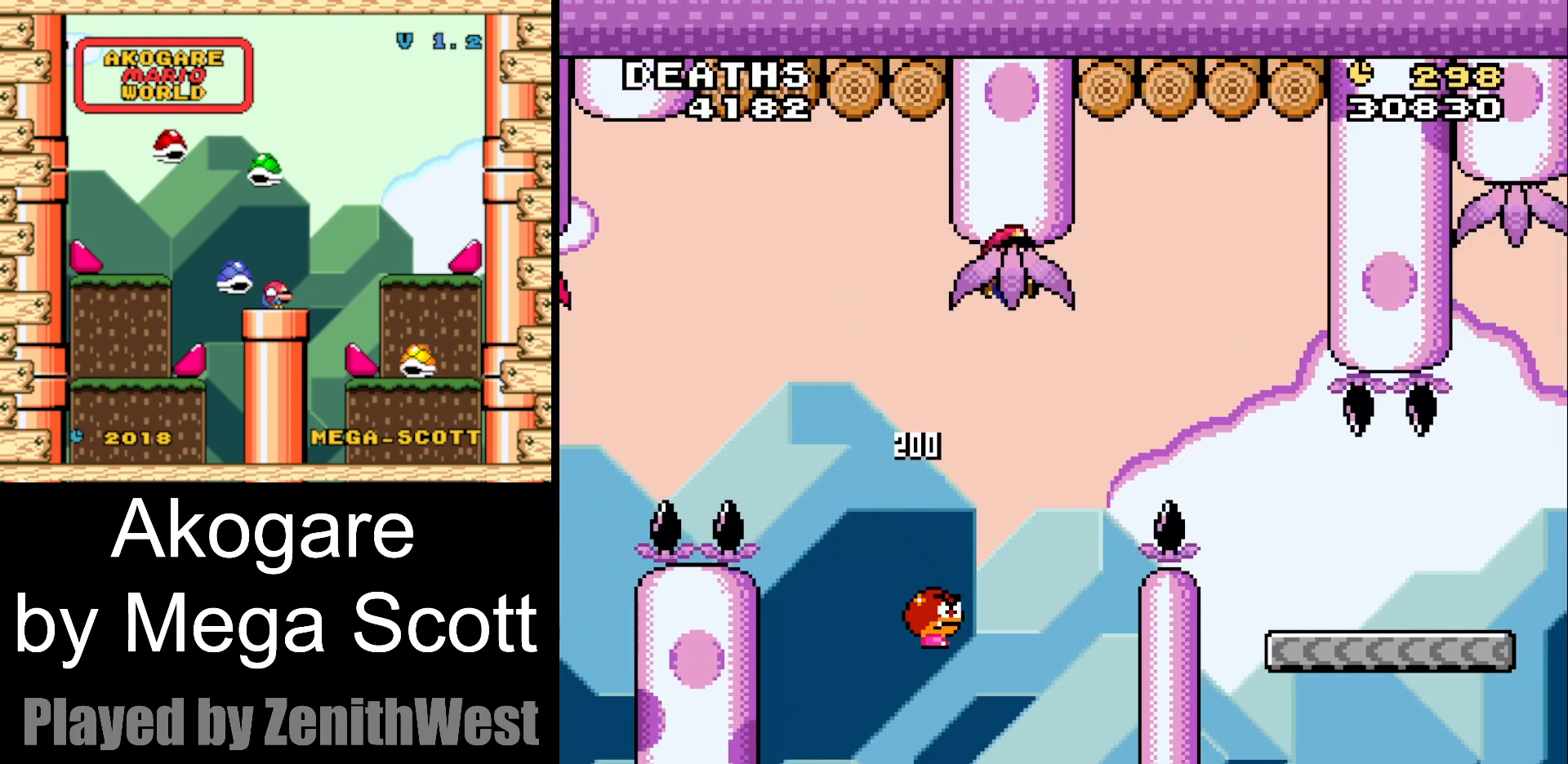
{"buttons": ["Y", "DPAD_RIGHT"], "events": [[500, "B", "up"]]}
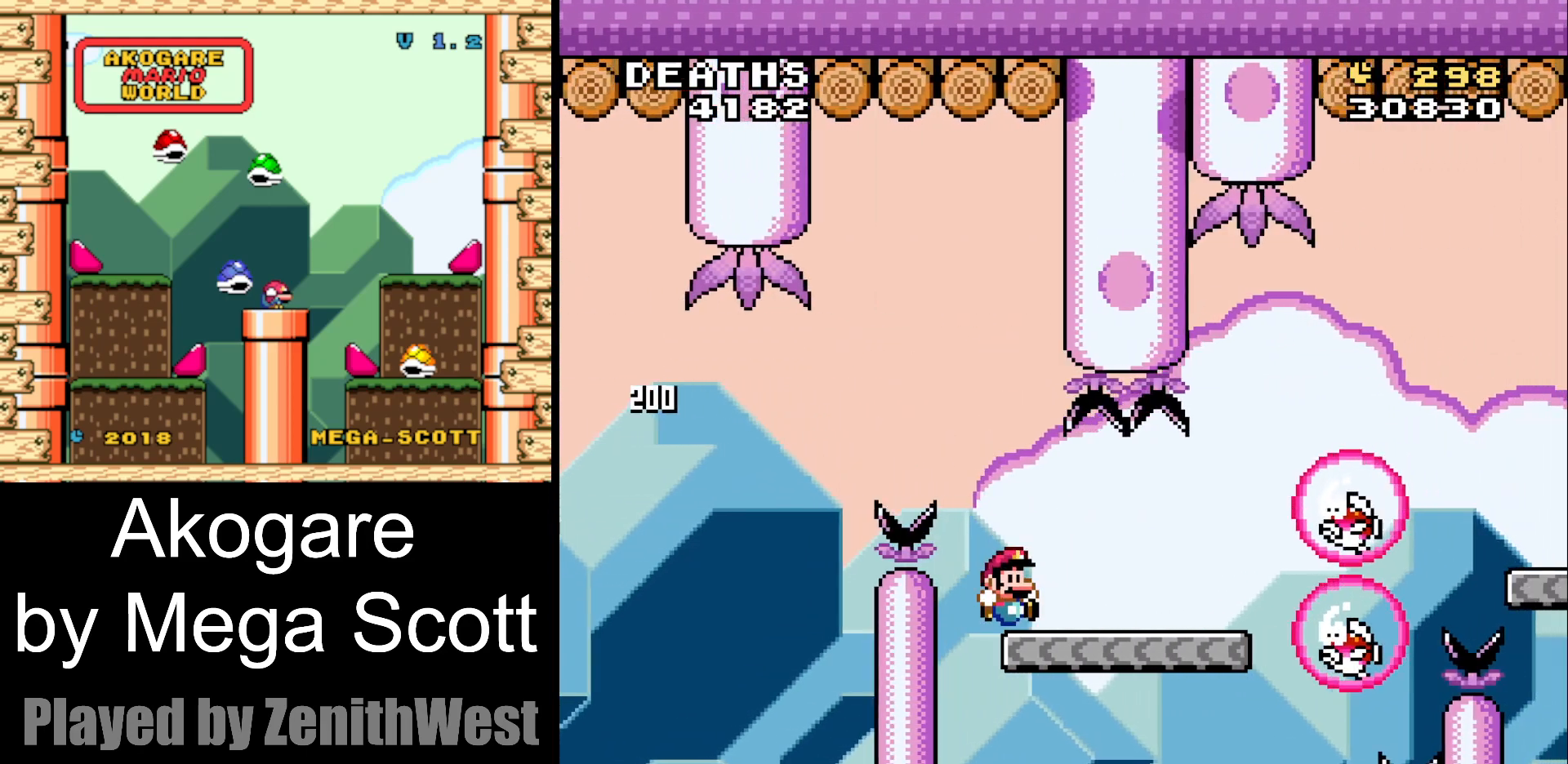
{"buttons": ["B", "Y", "DPAD_RIGHT"], "events": [[183, "B", "down"]]}
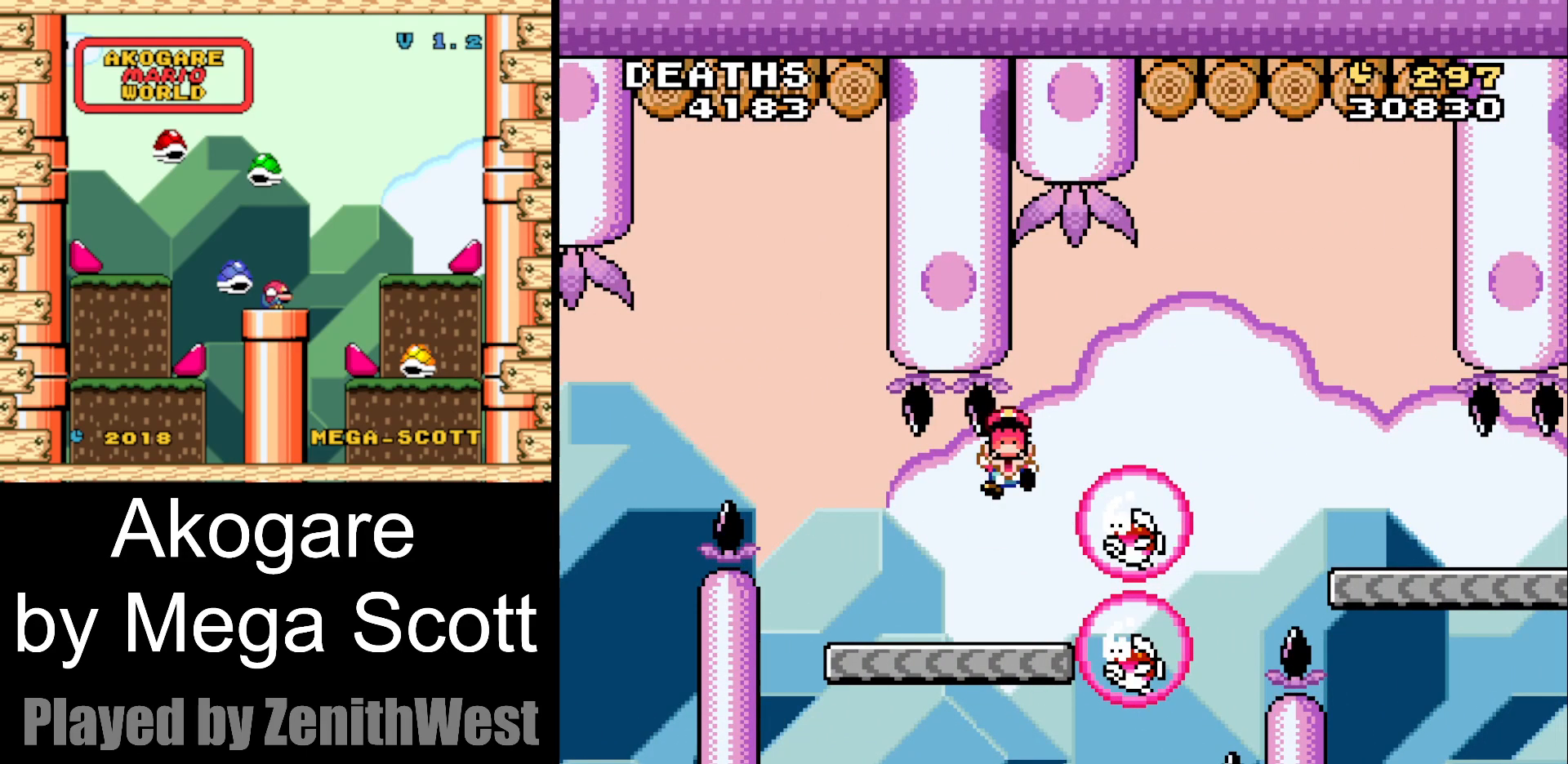
{"buttons": ["B", "Y"], "events": [[267, "B", "up"], [367, "DPAD_RIGHT", "up"], [500, "B", "down"]]}
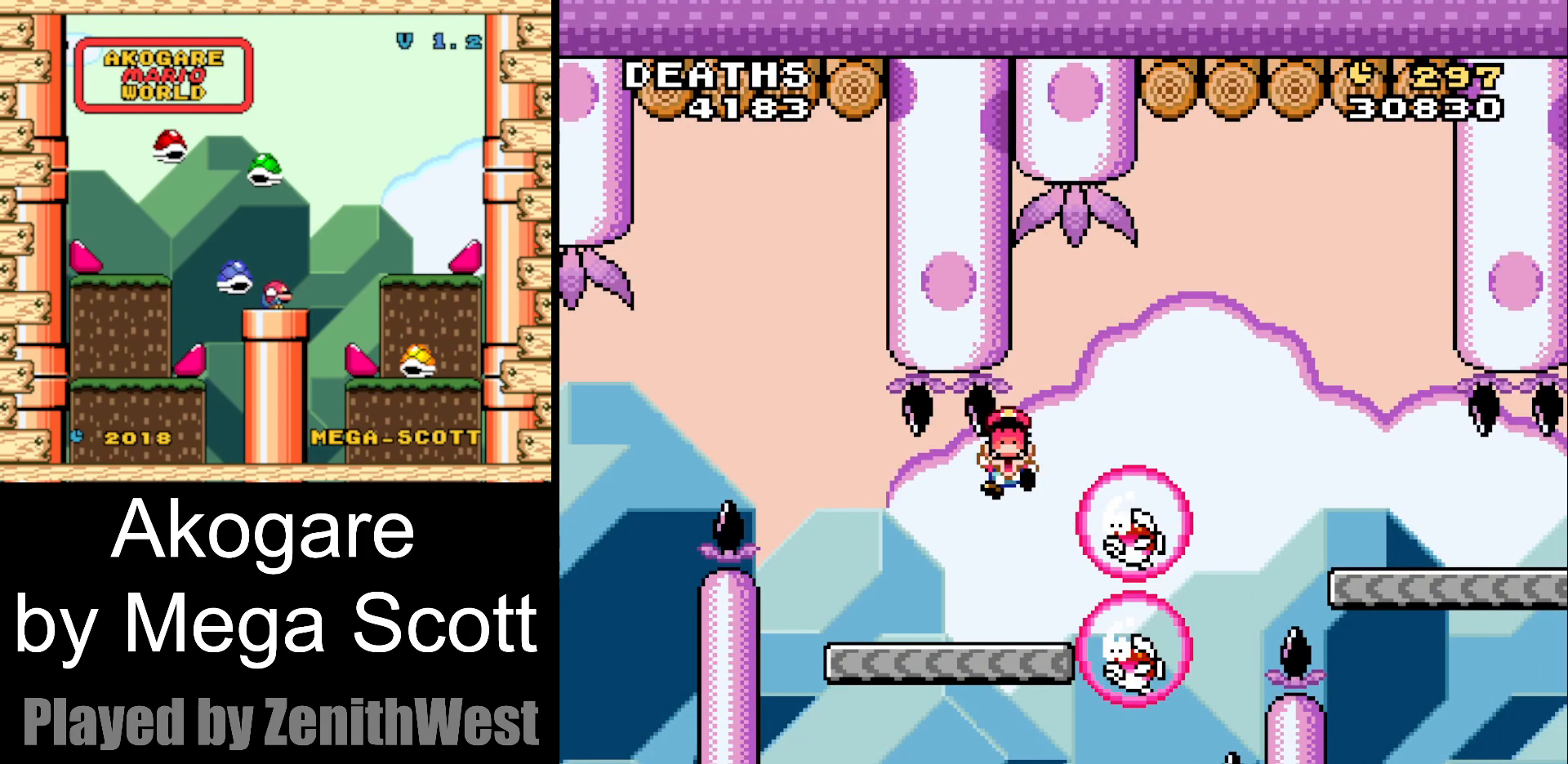
{"buttons": ["B"]}
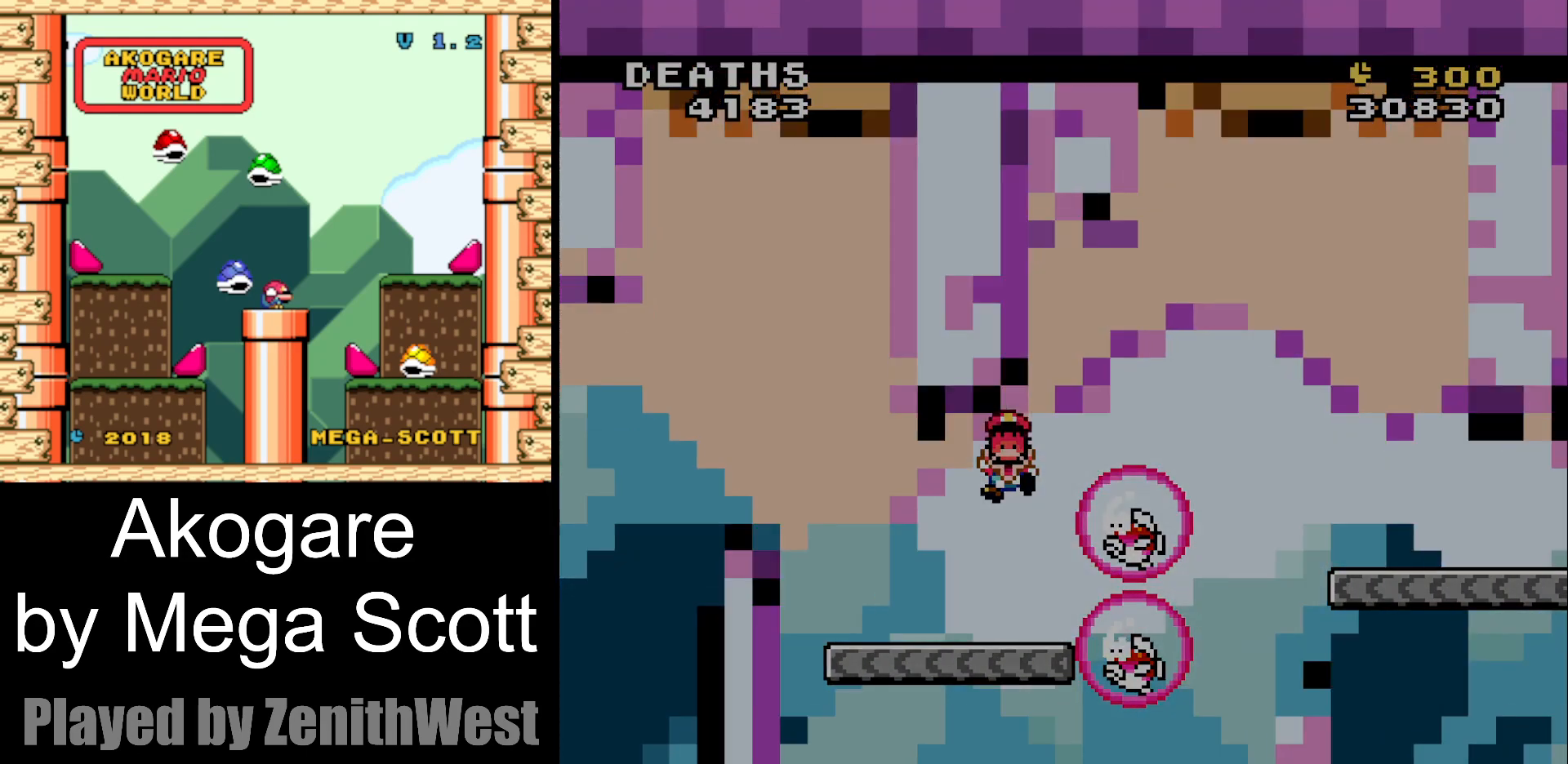
{"buttons": ["Y"], "events": [[117, "B", "up"], [250, "Y", "down"]]}
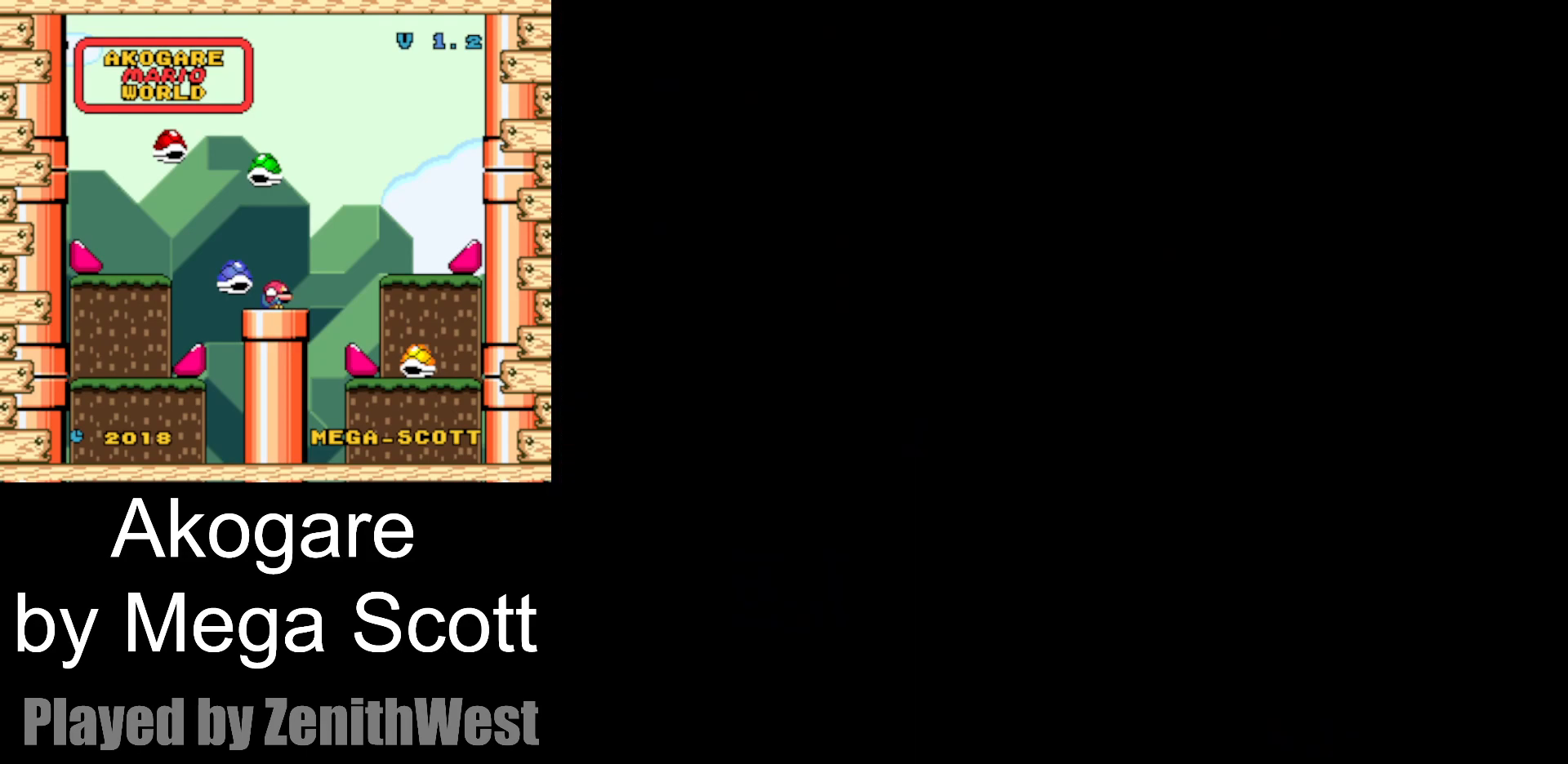
{"buttons": ["Y"], "events": []}
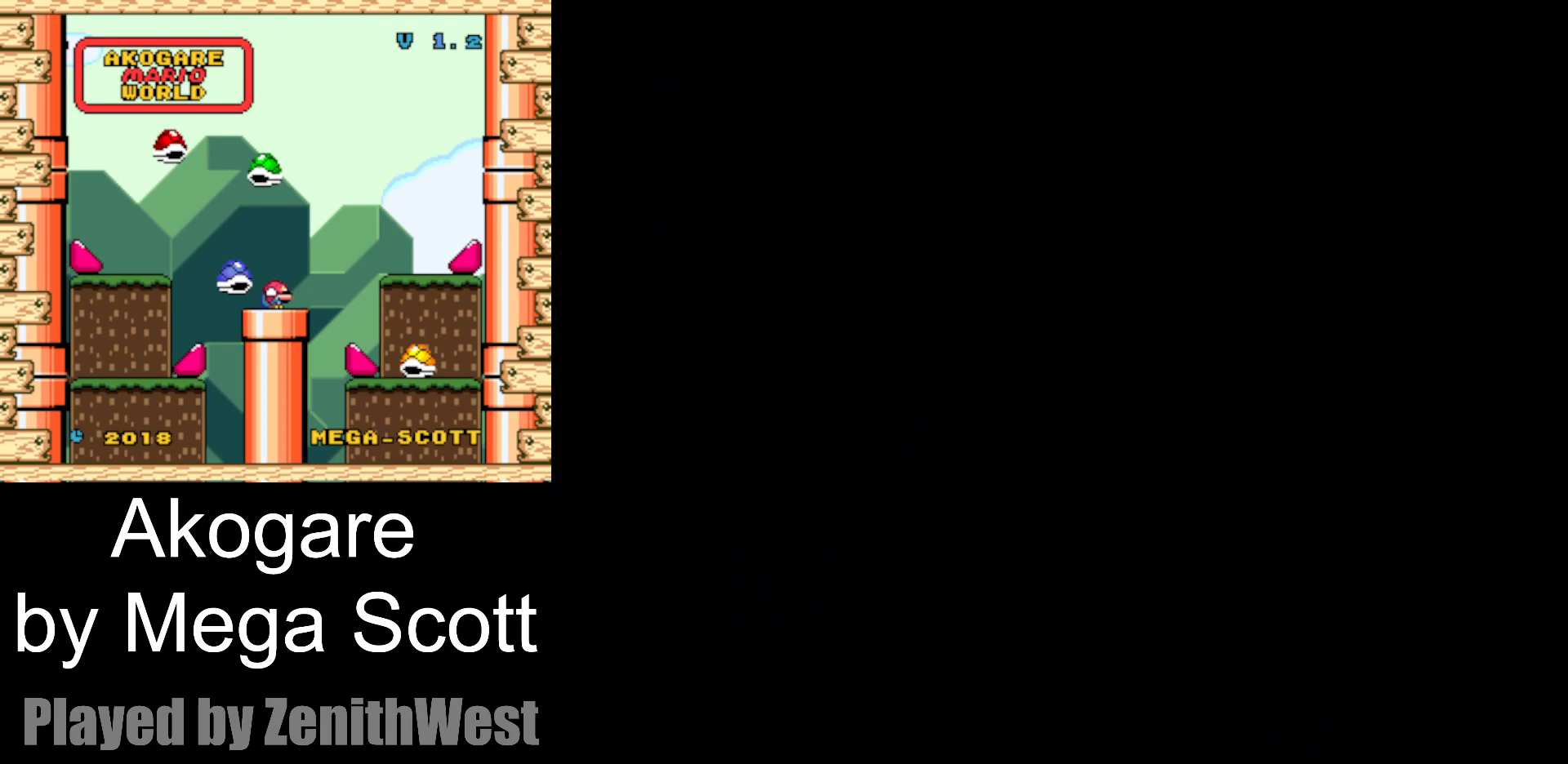
{"buttons": ["Y"], "events": []}
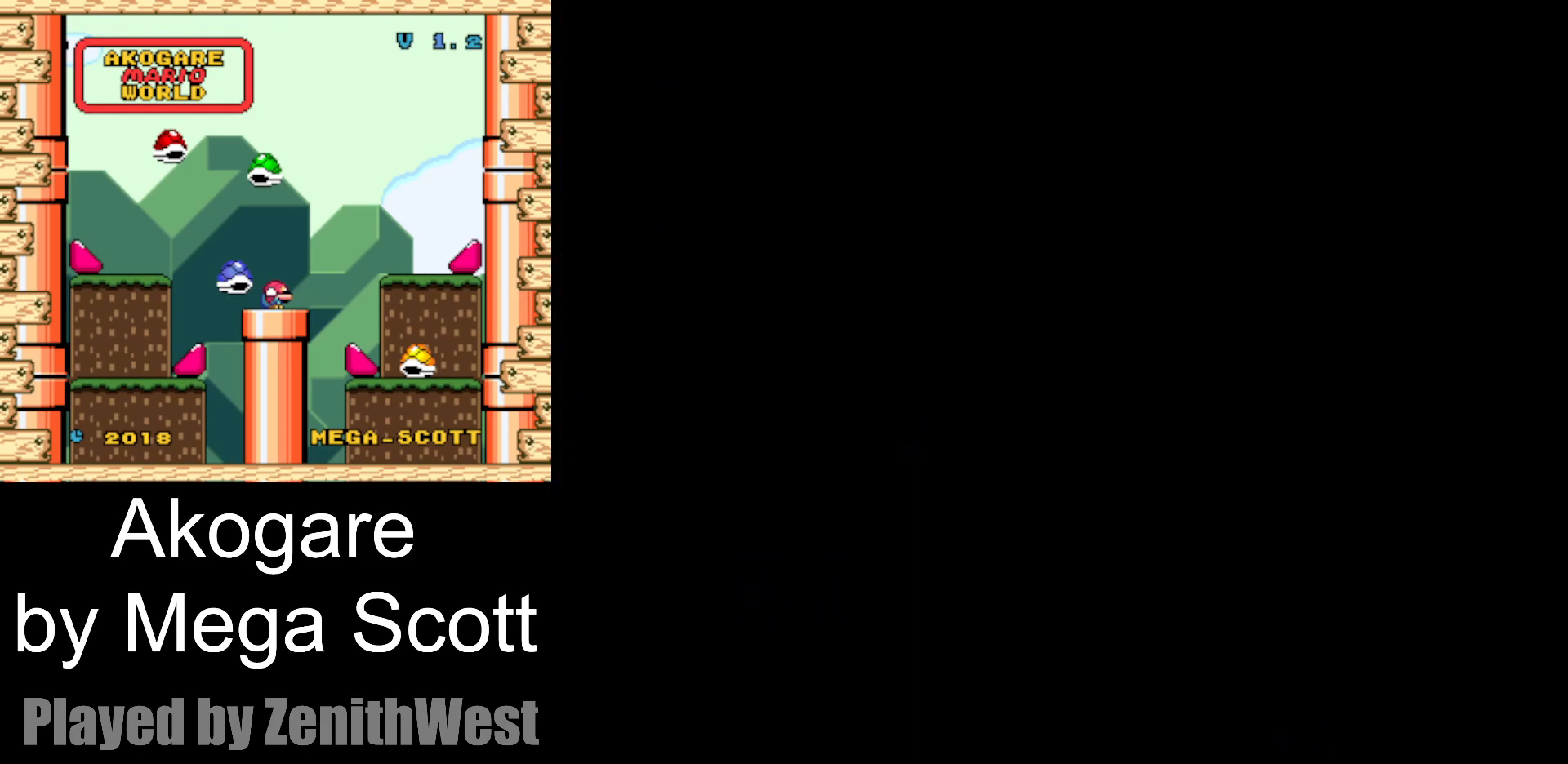
{"buttons": ["Y"], "events": []}
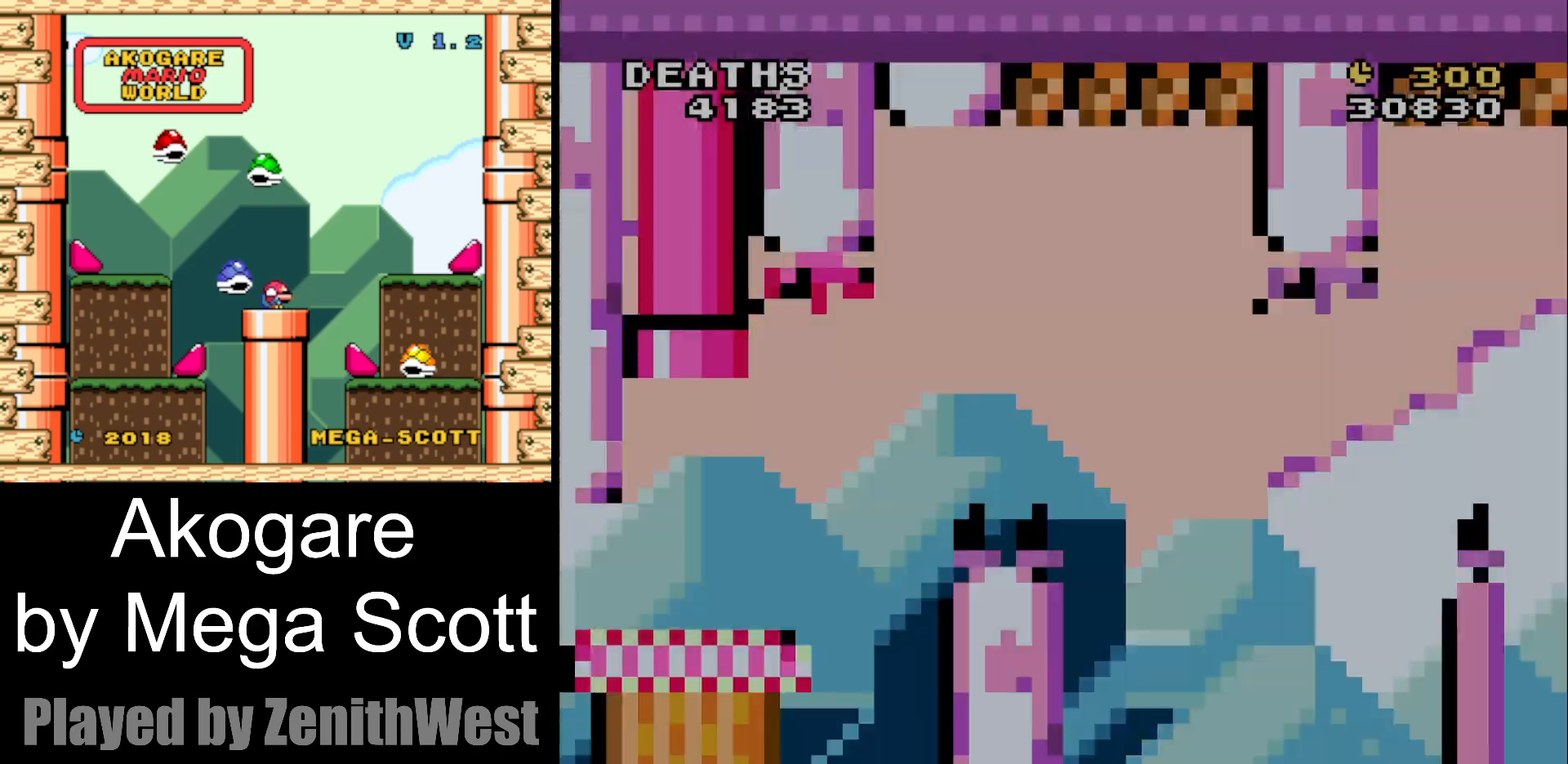
{"buttons": ["Y", "DPAD_RIGHT"], "events": [[350, "DPAD_RIGHT", "down"]]}
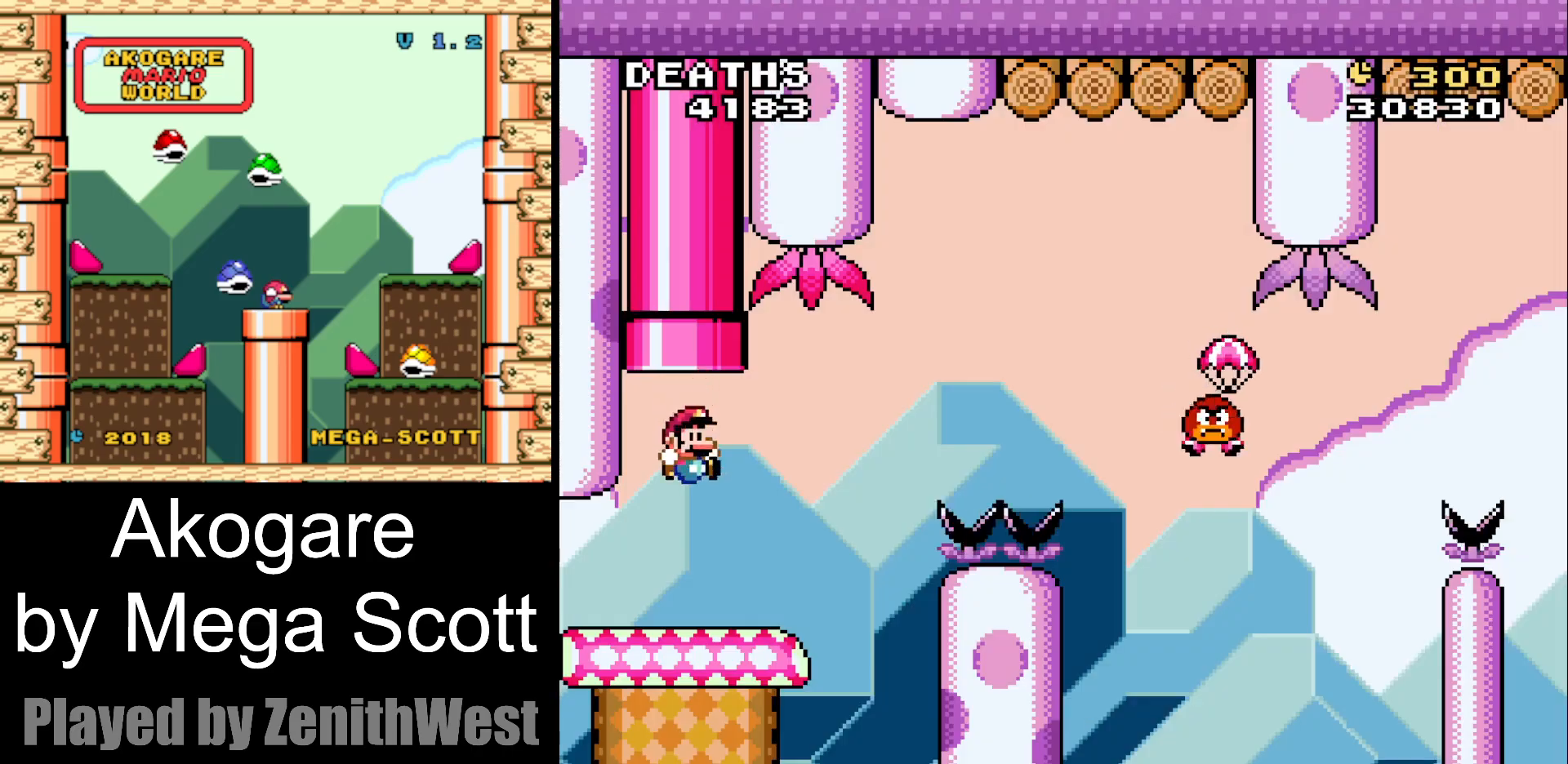
{"buttons": ["B", "Y", "DPAD_RIGHT"], "events": [[283, "B", "down"]]}
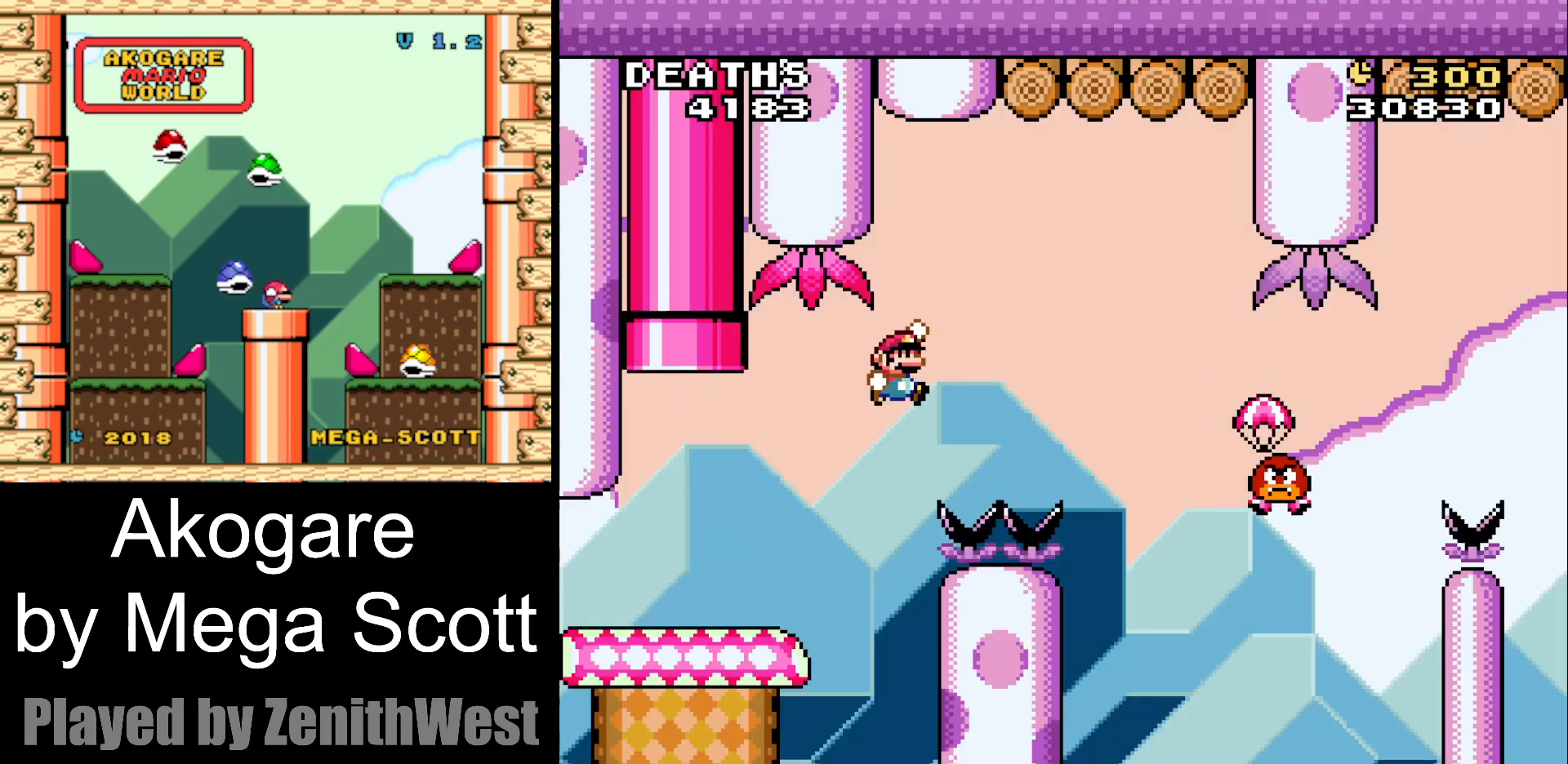
{"buttons": ["B", "Y", "DPAD_RIGHT"], "events": [[183, "B", "up"], [283, "B", "down"]]}
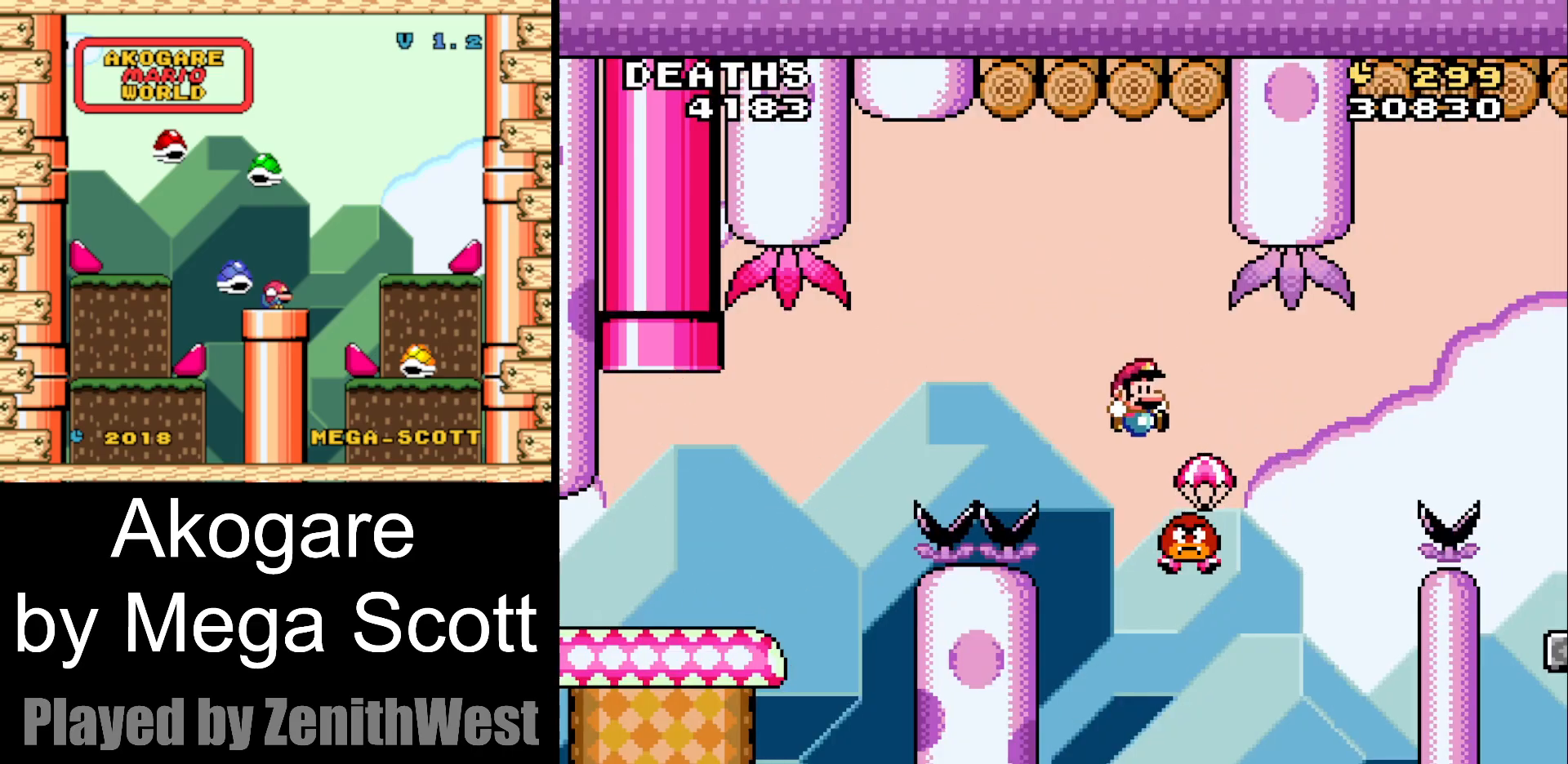
{"buttons": ["B", "Y", "DPAD_RIGHT"], "events": []}
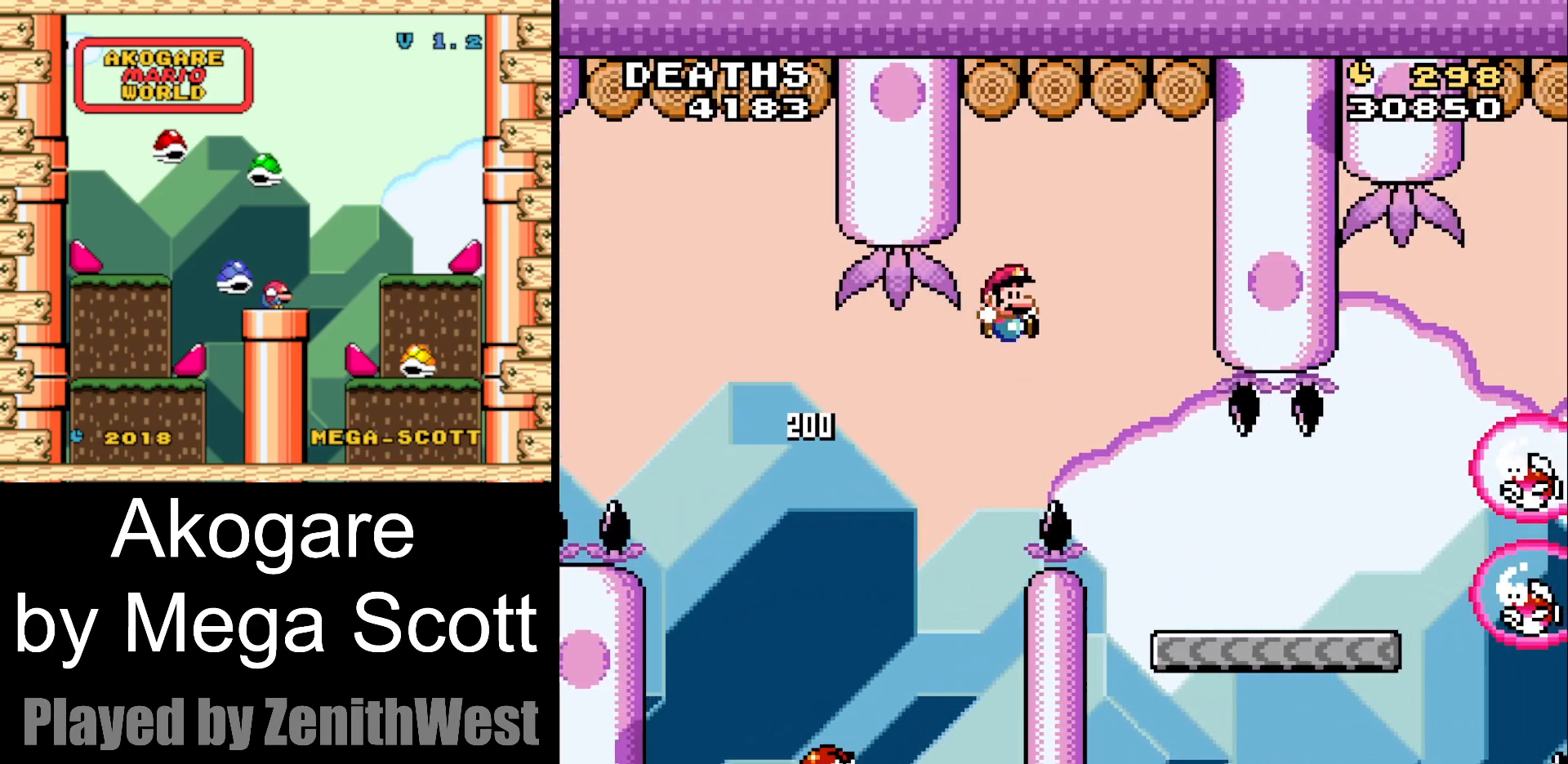
{"buttons": ["Y"], "events": [[250, "B", "up"], [317, "DPAD_RIGHT", "up"], [367, "DPAD_LEFT", "down"], [483, "DPAD_LEFT", "up"]]}